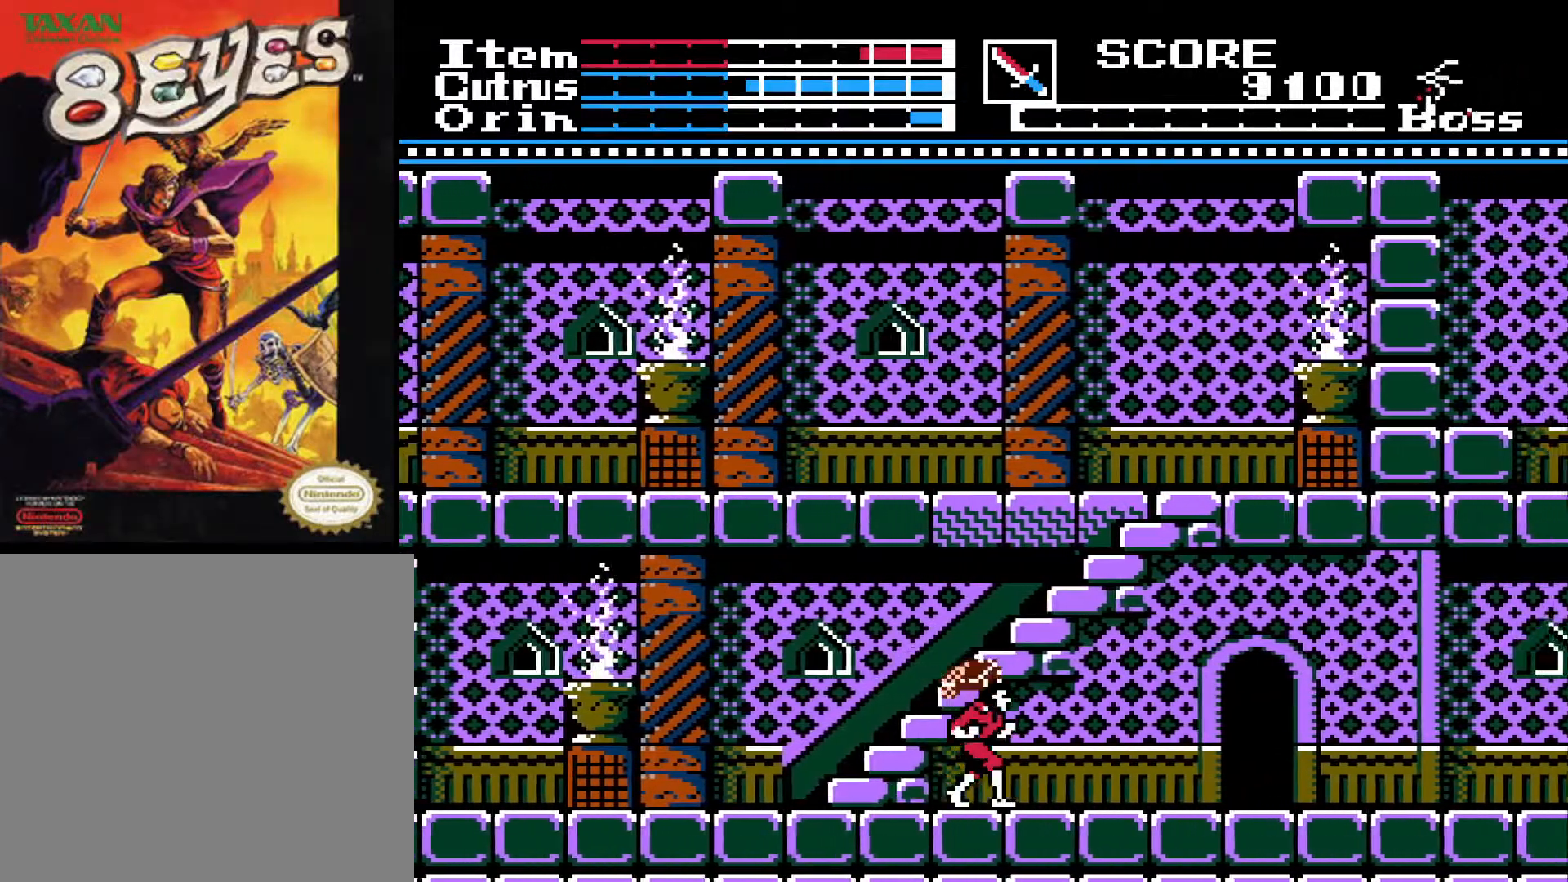
Gameplay with a controller (Xbox layout); each line is a JSON object with the inputs held at the frame after it. "events" lists button and stick changes between this image and that frame as [ms after this image, input, new state], when the widget could be followed in between.
{"buttons": ["DPAD_RIGHT"], "left_stick": "center", "right_stick": "center", "events": []}
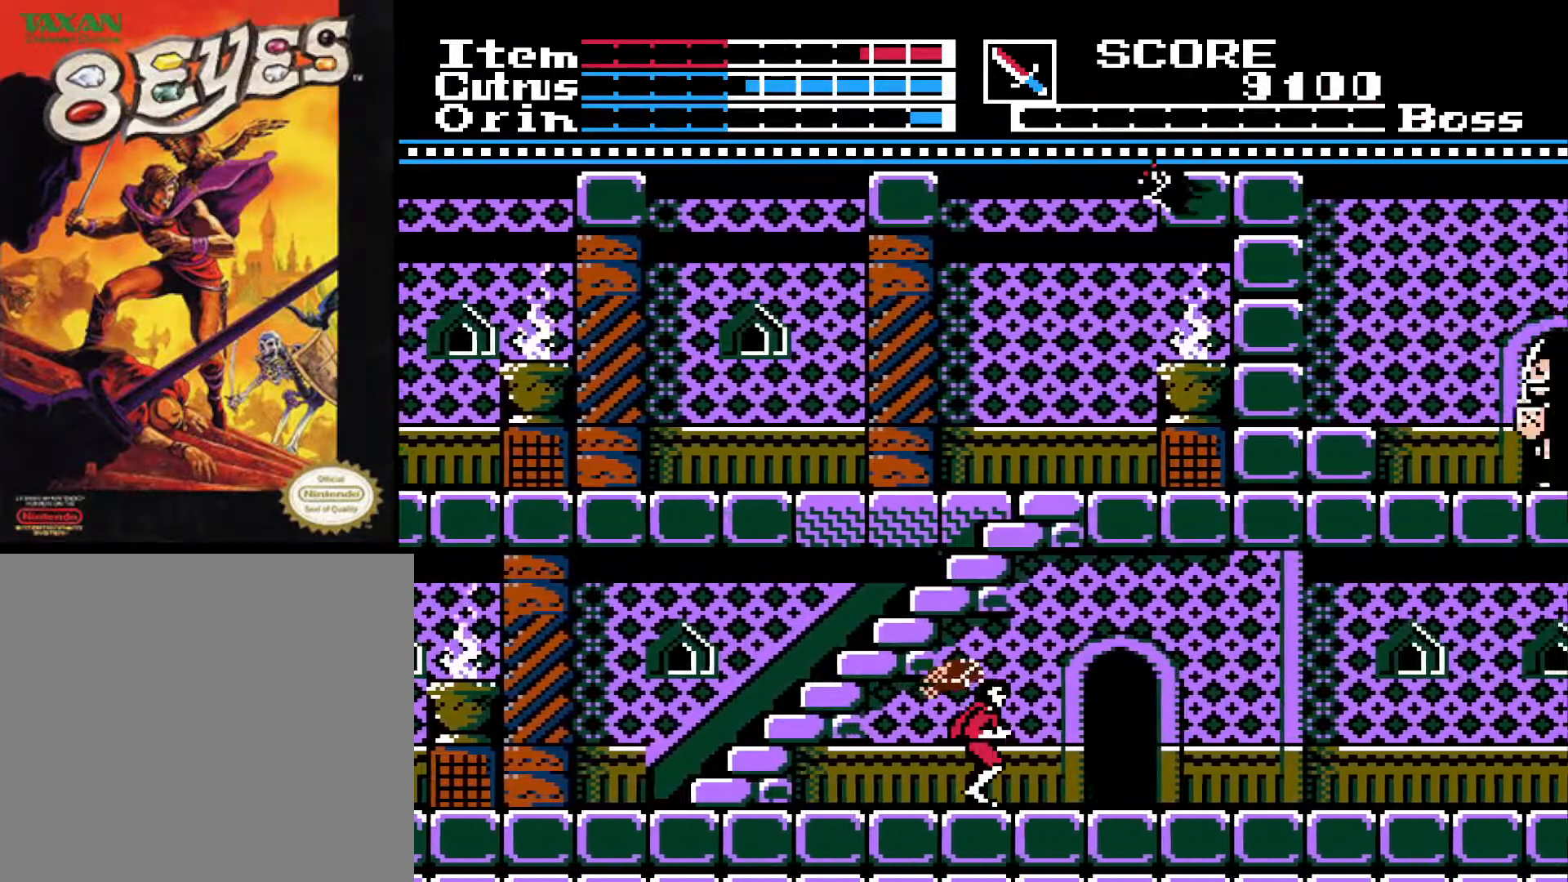
{"buttons": ["DPAD_RIGHT"], "left_stick": "center", "right_stick": "center", "events": []}
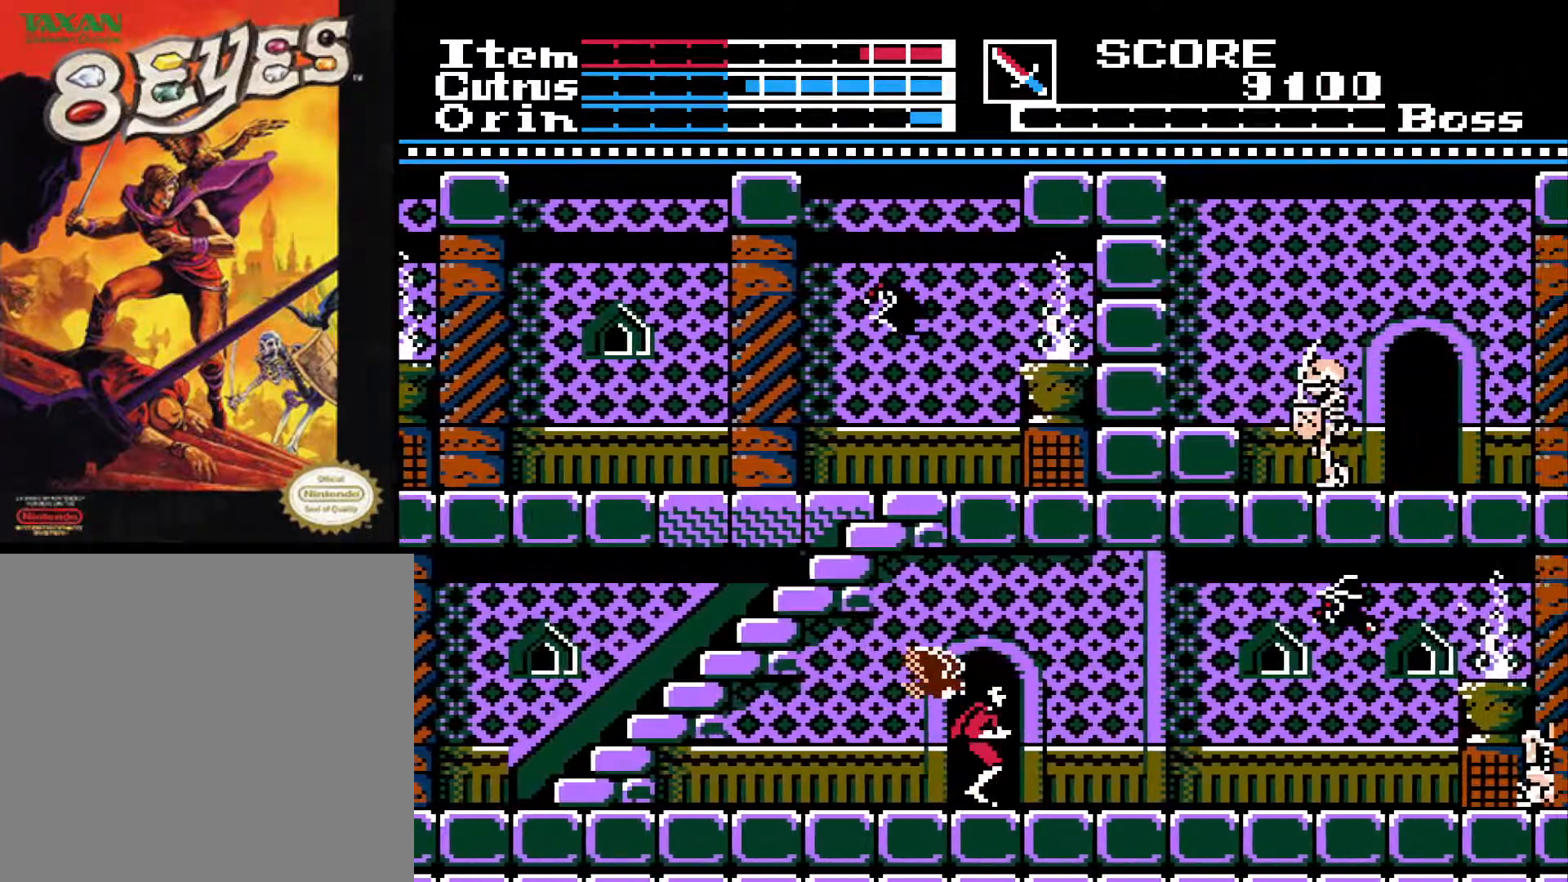
{"buttons": ["DPAD_RIGHT"], "left_stick": "center", "right_stick": "center", "events": []}
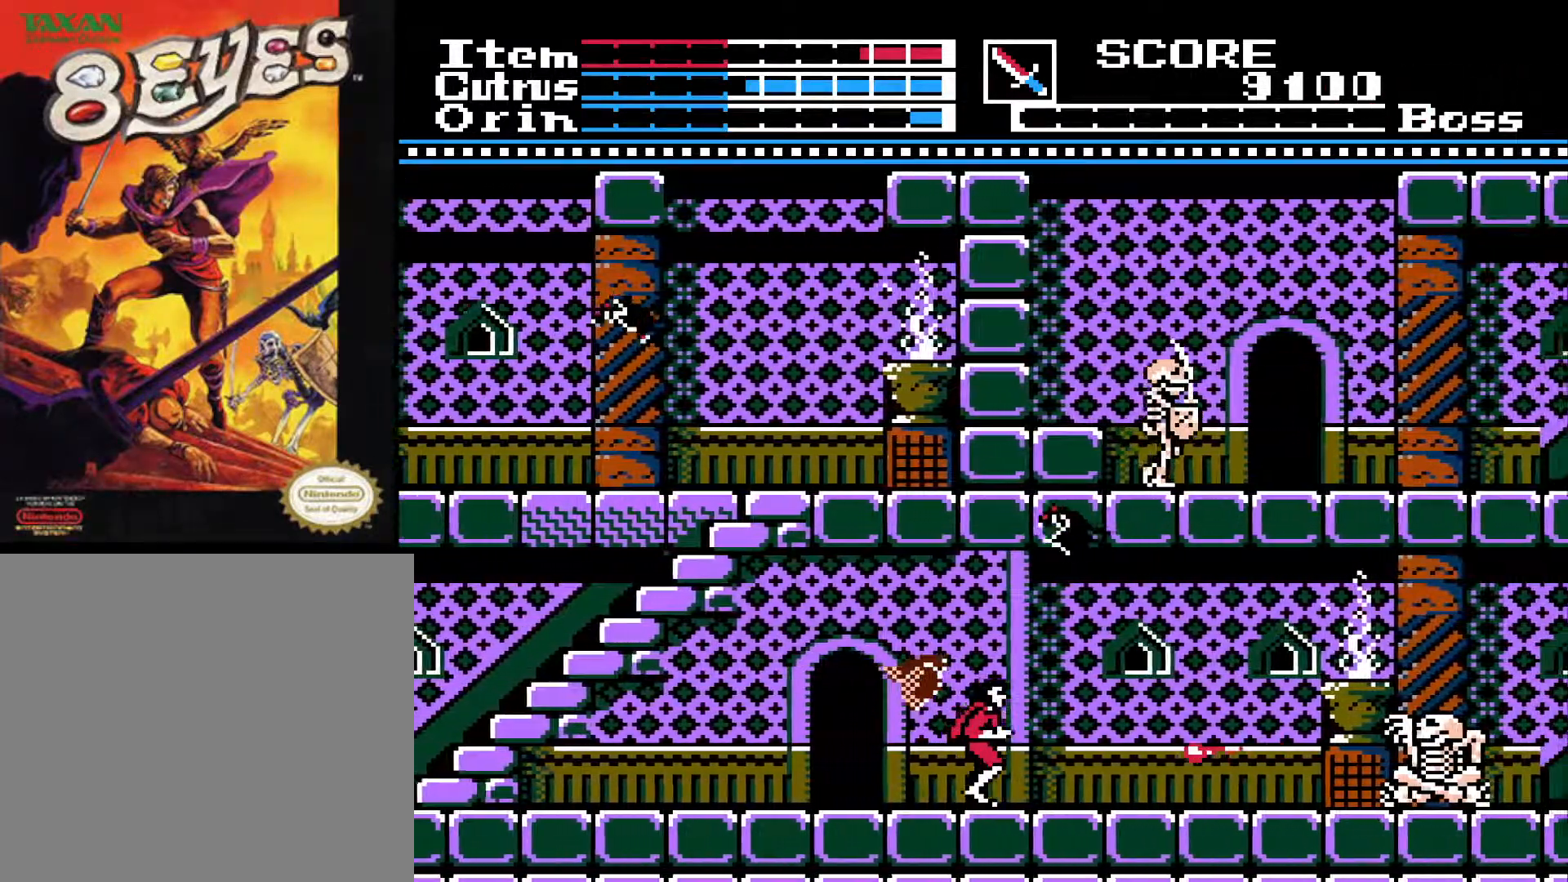
{"buttons": ["DPAD_RIGHT"], "left_stick": "center", "right_stick": "center", "events": [[83, "A", "down"], [417, "A", "up"]]}
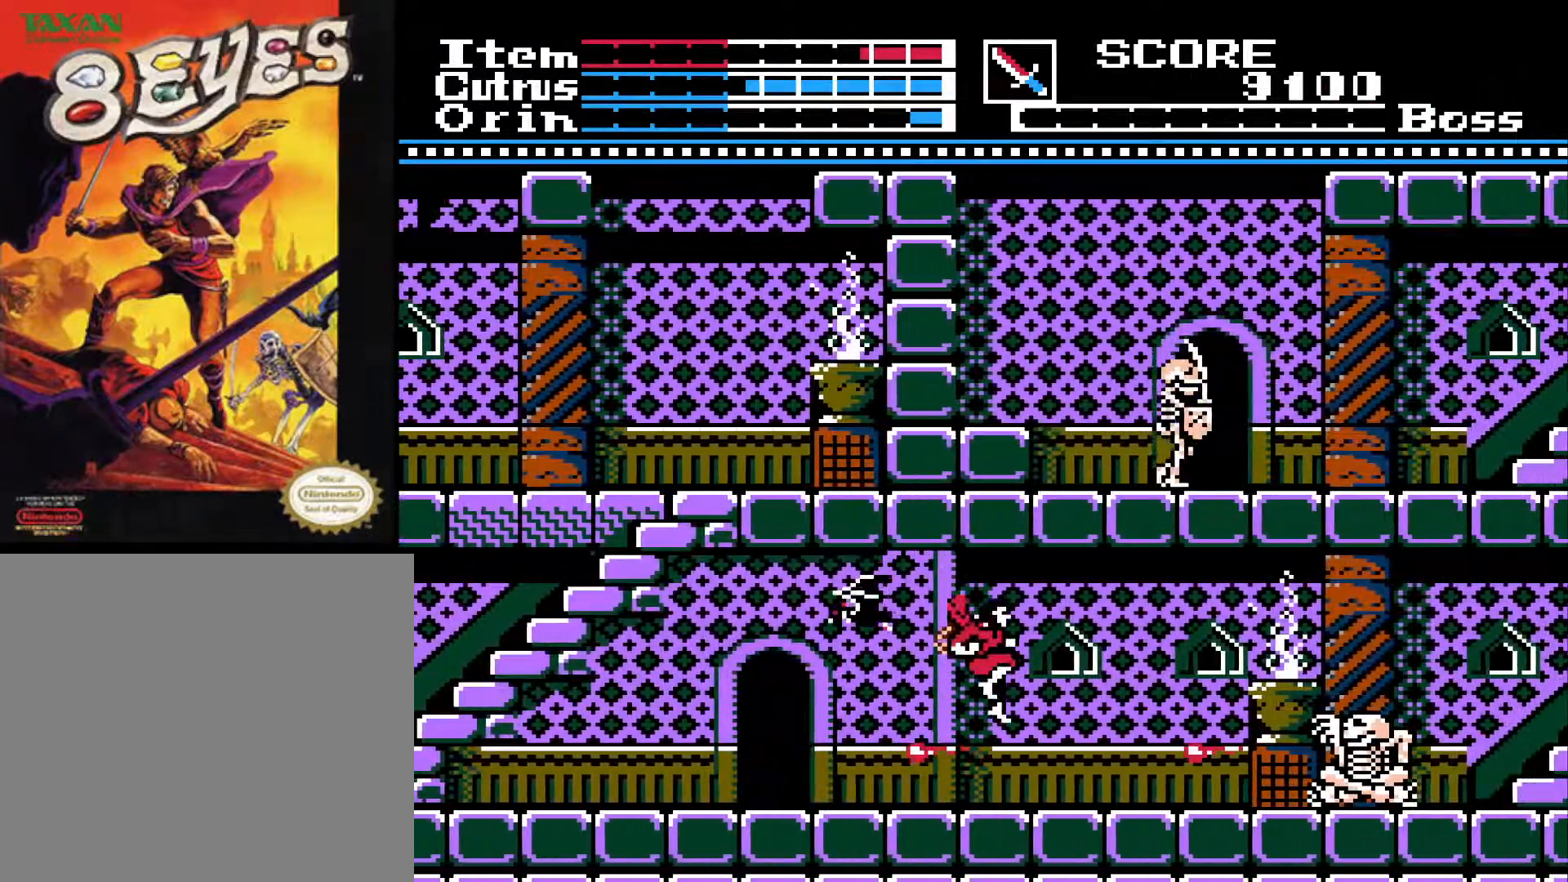
{"buttons": ["A", "DPAD_RIGHT"], "left_stick": "center", "right_stick": "center", "events": [[383, "A", "down"]]}
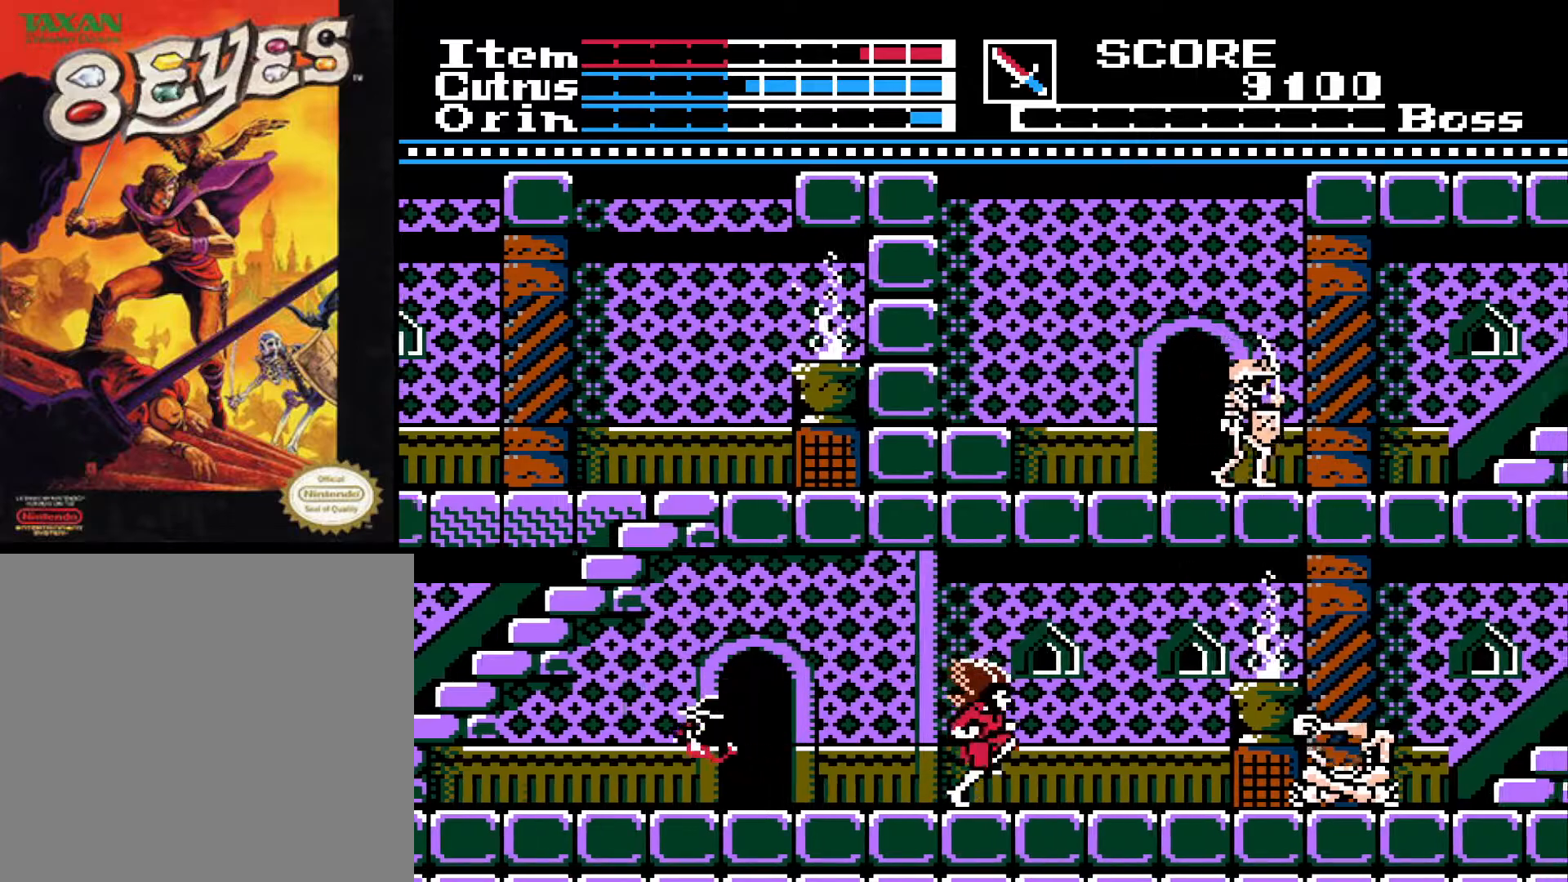
{"buttons": ["A", "DPAD_RIGHT"], "left_stick": "center", "right_stick": "center", "events": []}
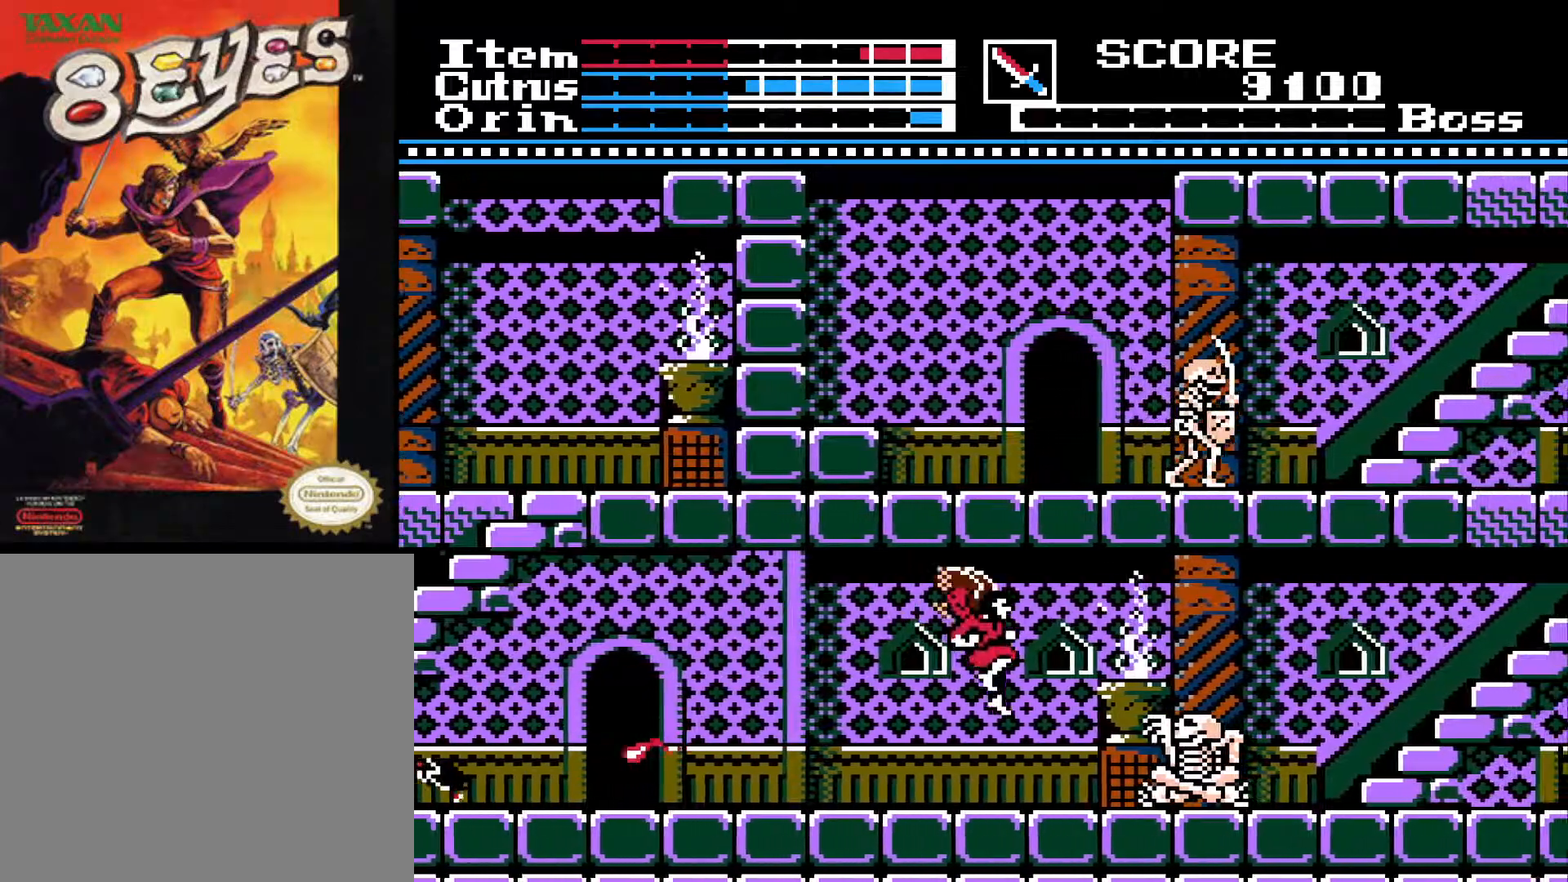
{"buttons": ["DPAD_DOWN"], "left_stick": "center", "right_stick": "center", "events": [[50, "A", "up"], [350, "DPAD_DOWN", "down"], [367, "DPAD_RIGHT", "up"], [367, "X", "down"], [450, "X", "up"]]}
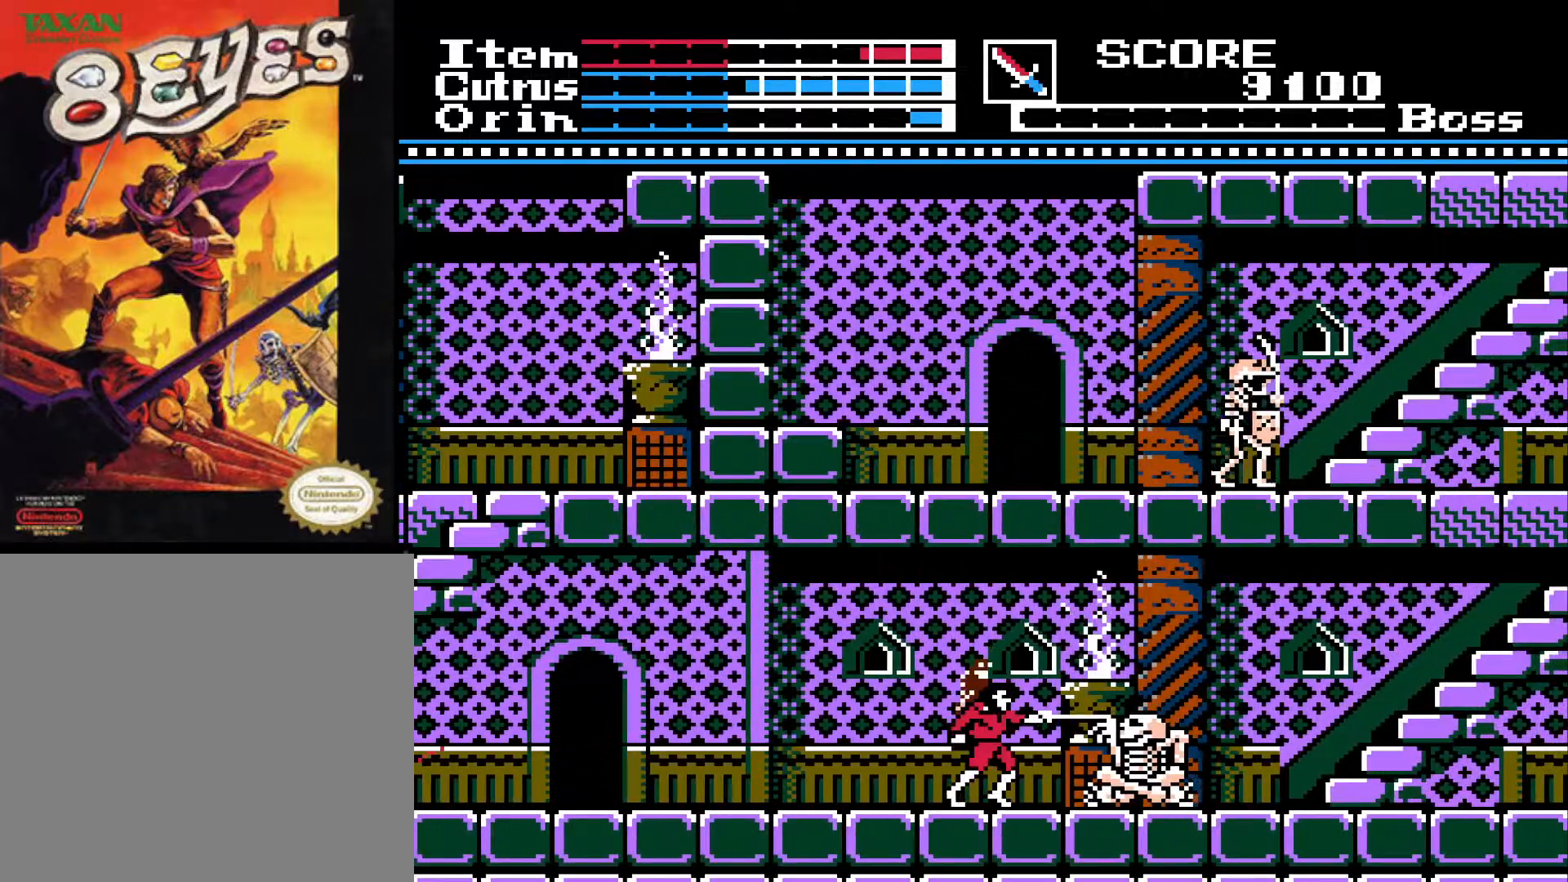
{"buttons": ["X", "DPAD_DOWN"], "left_stick": "center", "right_stick": "center", "events": [[67, "DPAD_RIGHT", "down"], [100, "DPAD_DOWN", "up"], [267, "DPAD_DOWN", "down"], [317, "DPAD_RIGHT", "up"], [317, "X", "down"], [383, "X", "up"], [450, "X", "down"]]}
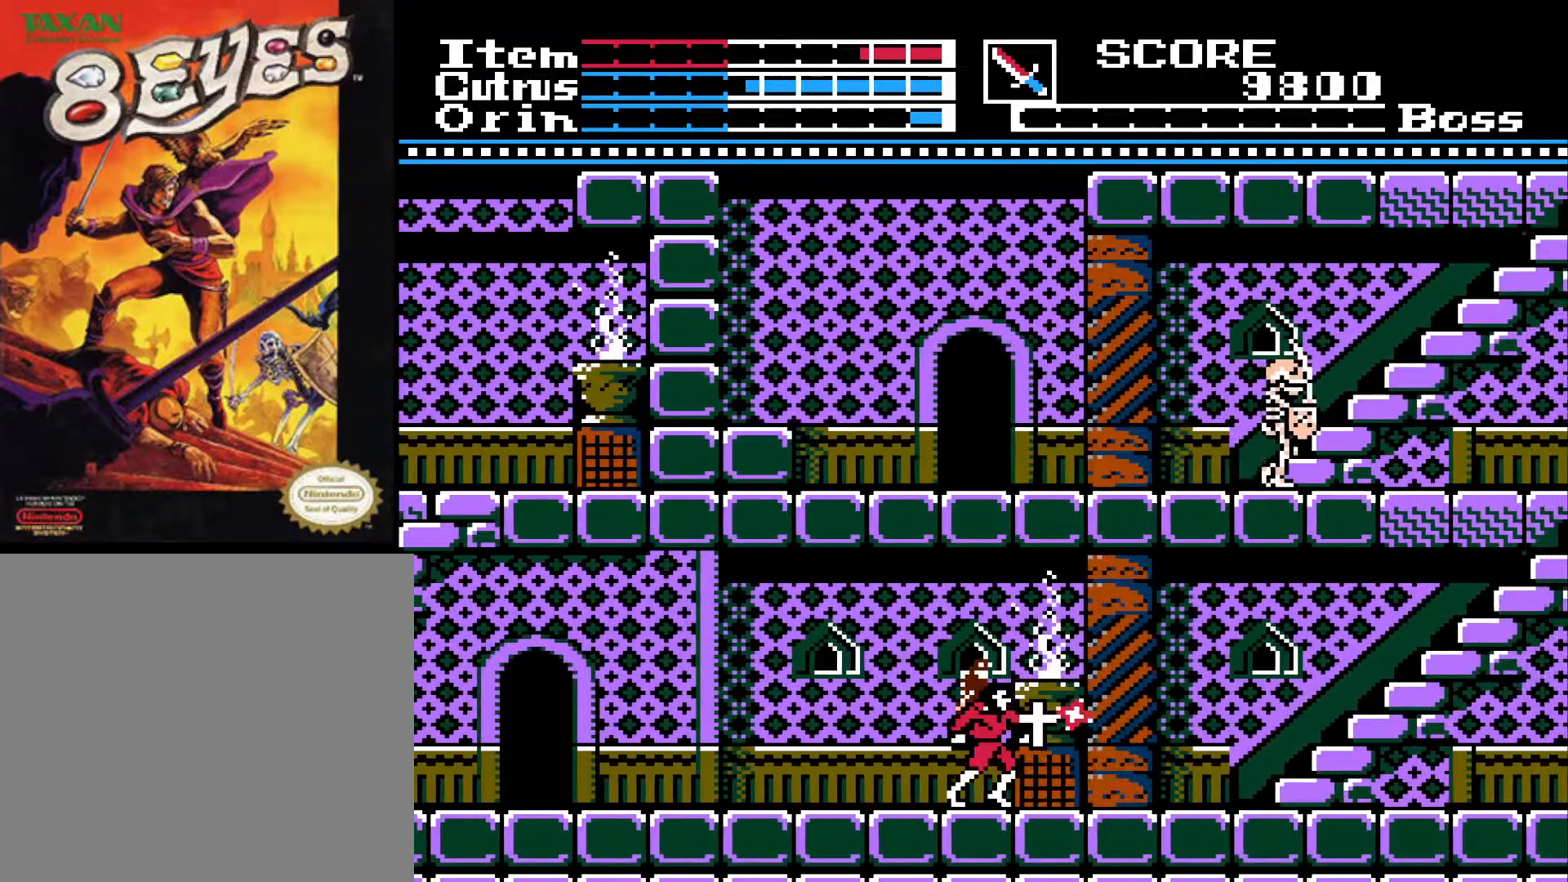
{"buttons": [], "left_stick": "center", "right_stick": "center", "events": [[33, "X", "up"], [100, "X", "down"], [150, "X", "up"], [383, "X", "down"], [433, "DPAD_DOWN", "up"], [433, "X", "up"]]}
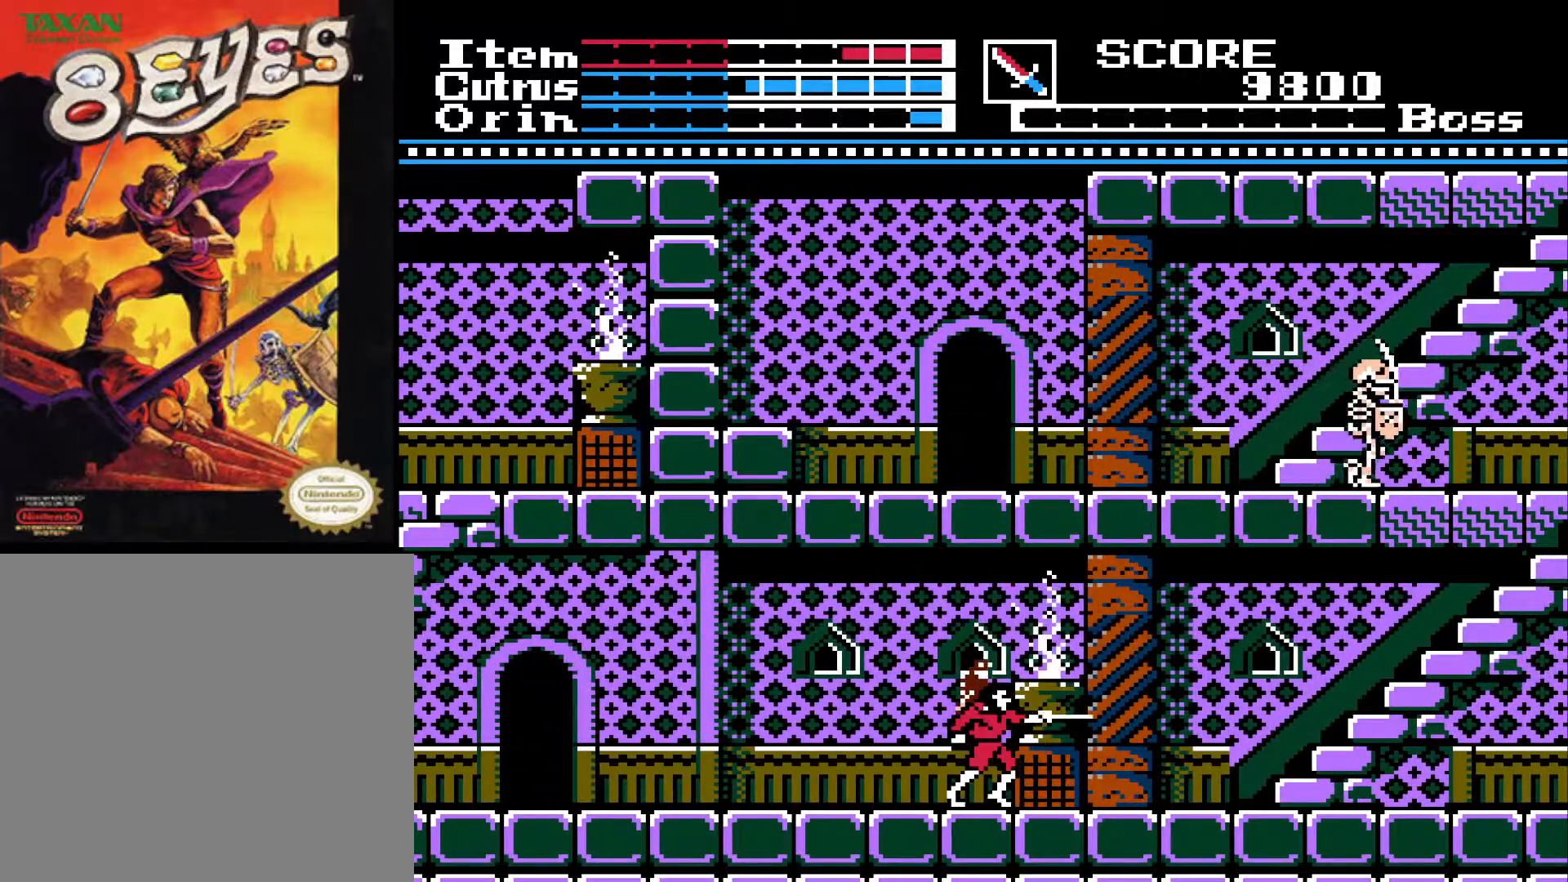
{"buttons": ["DPAD_RIGHT"], "left_stick": "center", "right_stick": "center", "events": [[67, "DPAD_RIGHT", "down"]]}
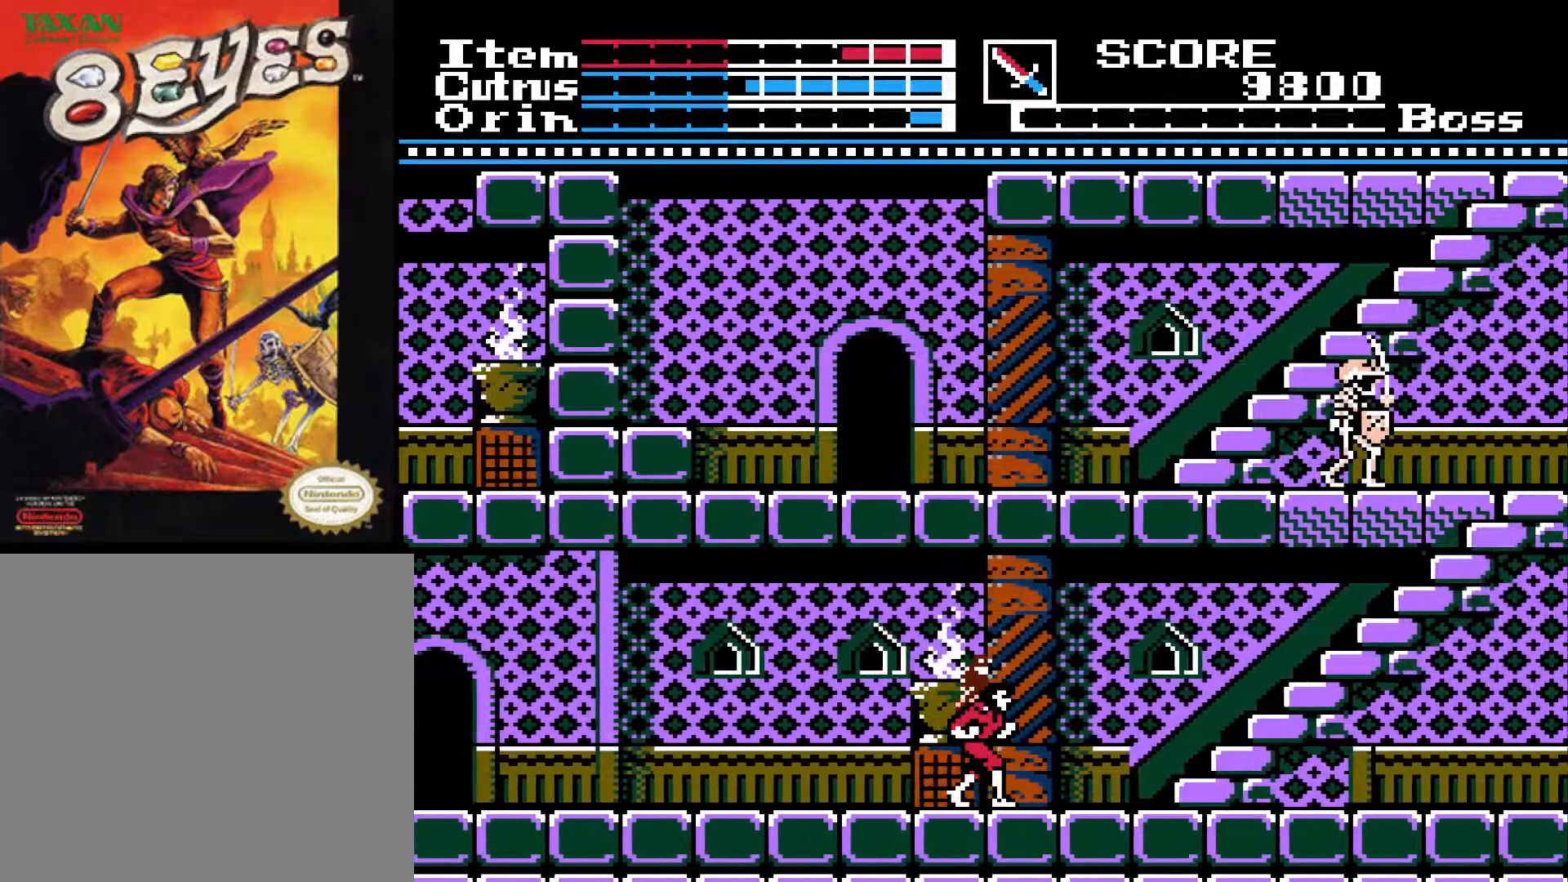
{"buttons": ["DPAD_RIGHT"], "left_stick": "center", "right_stick": "center", "events": []}
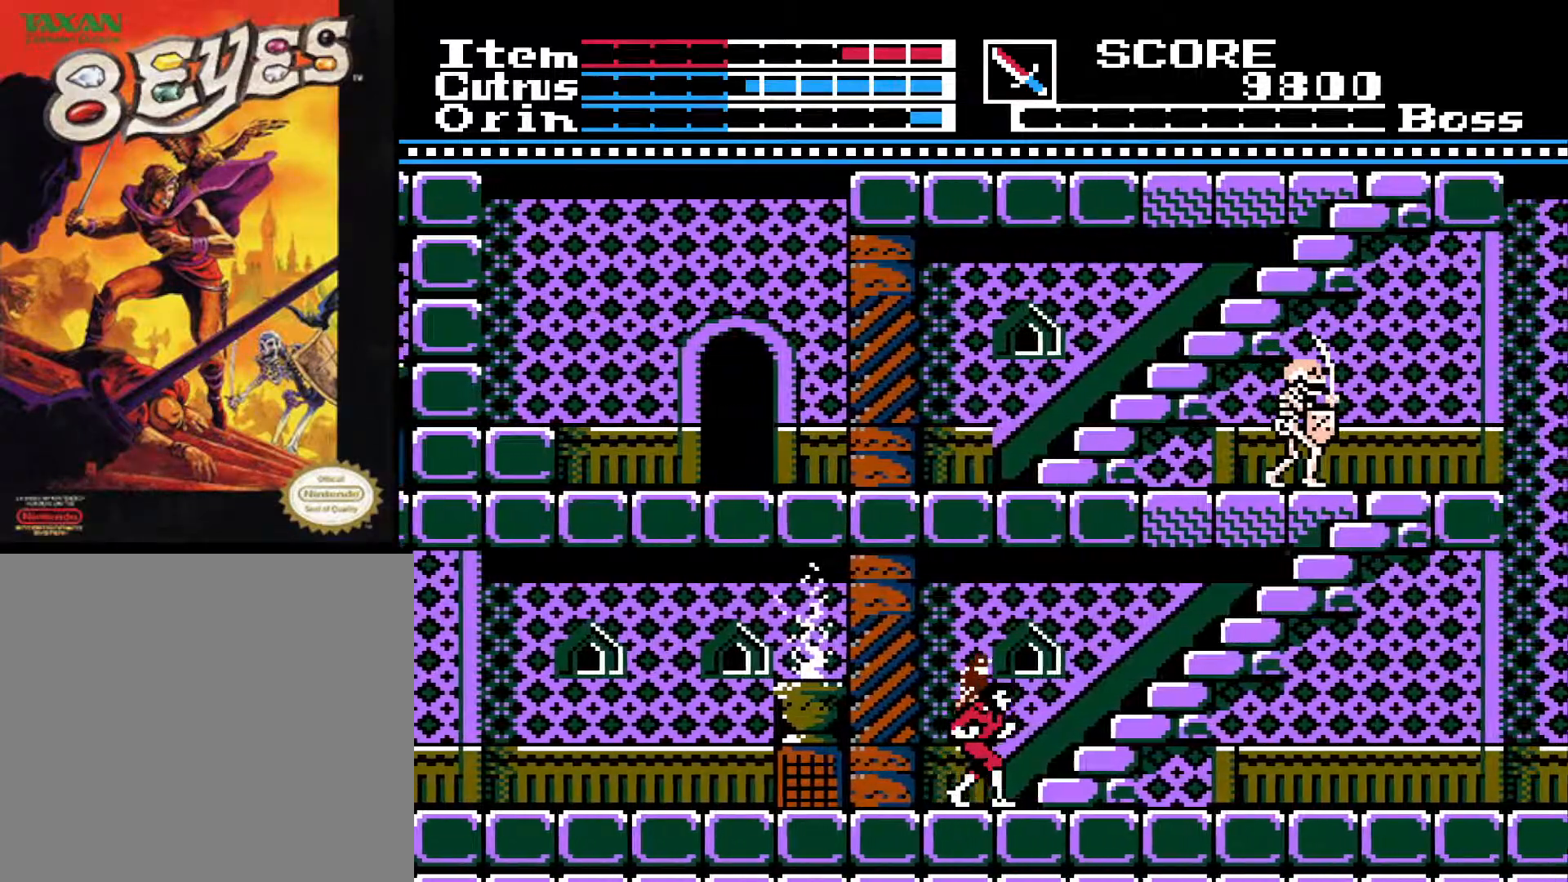
{"buttons": ["DPAD_RIGHT"], "left_stick": "center", "right_stick": "center", "events": []}
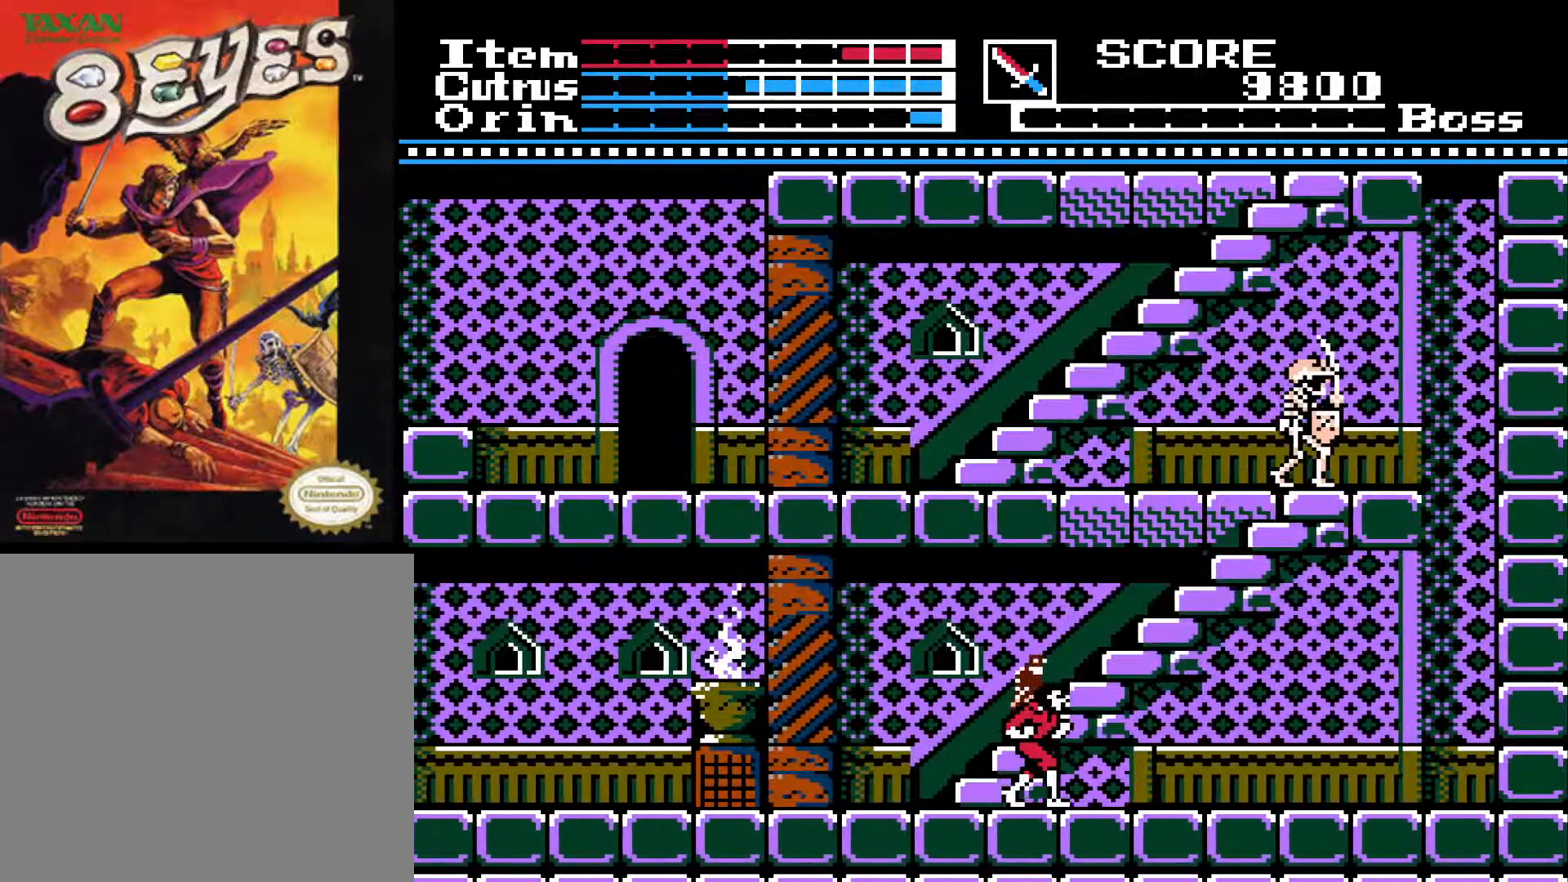
{"buttons": ["DPAD_LEFT"], "left_stick": "center", "right_stick": "center", "events": [[333, "DPAD_RIGHT", "up"], [383, "DPAD_LEFT", "down"]]}
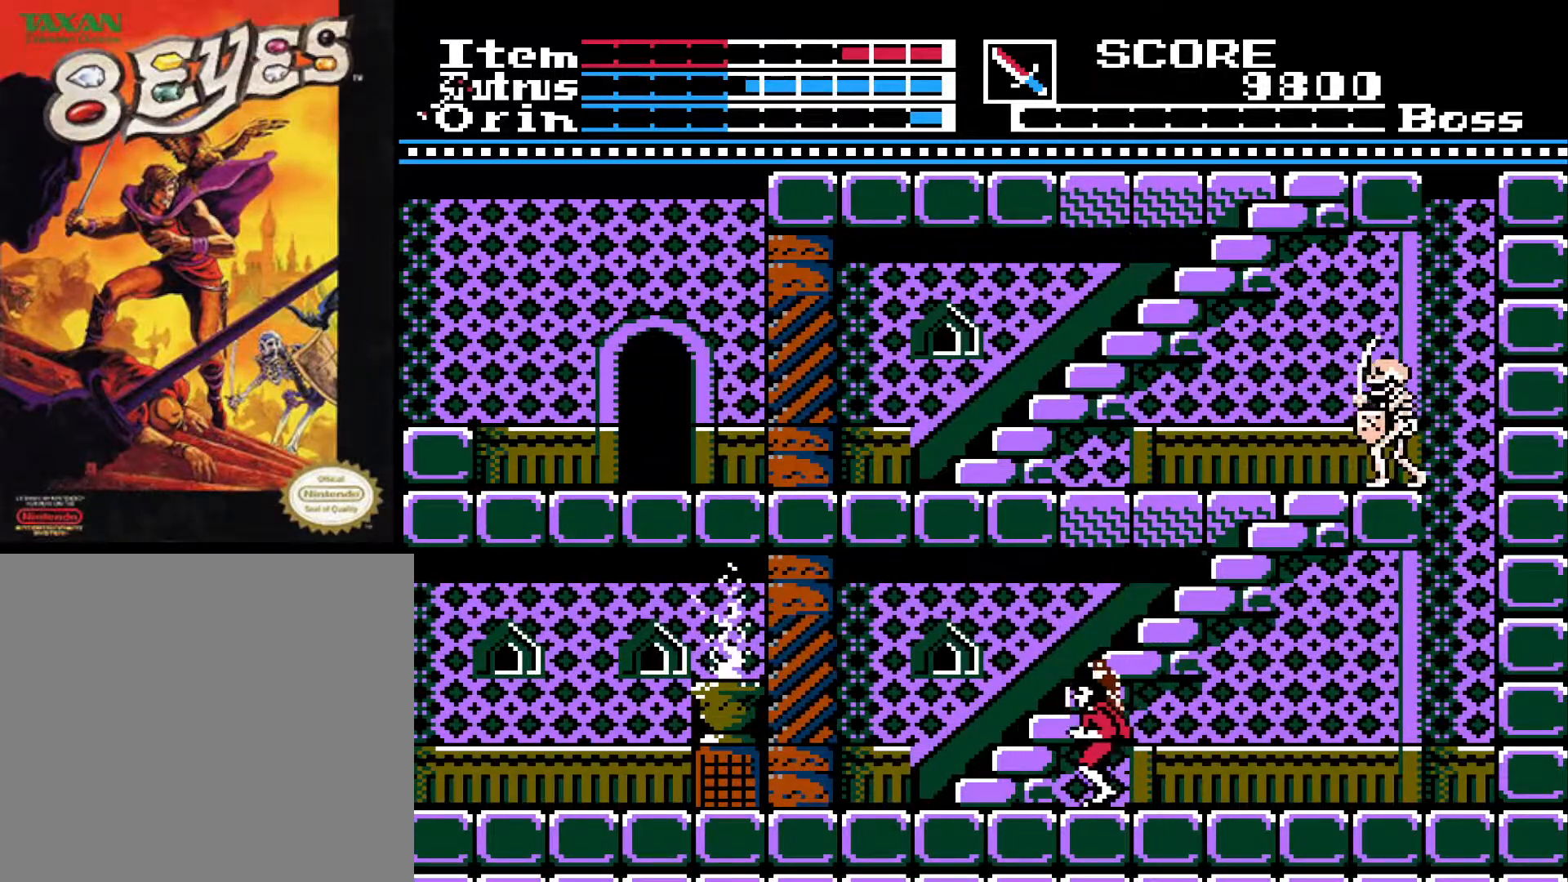
{"buttons": ["DPAD_LEFT"], "left_stick": "center", "right_stick": "center", "events": []}
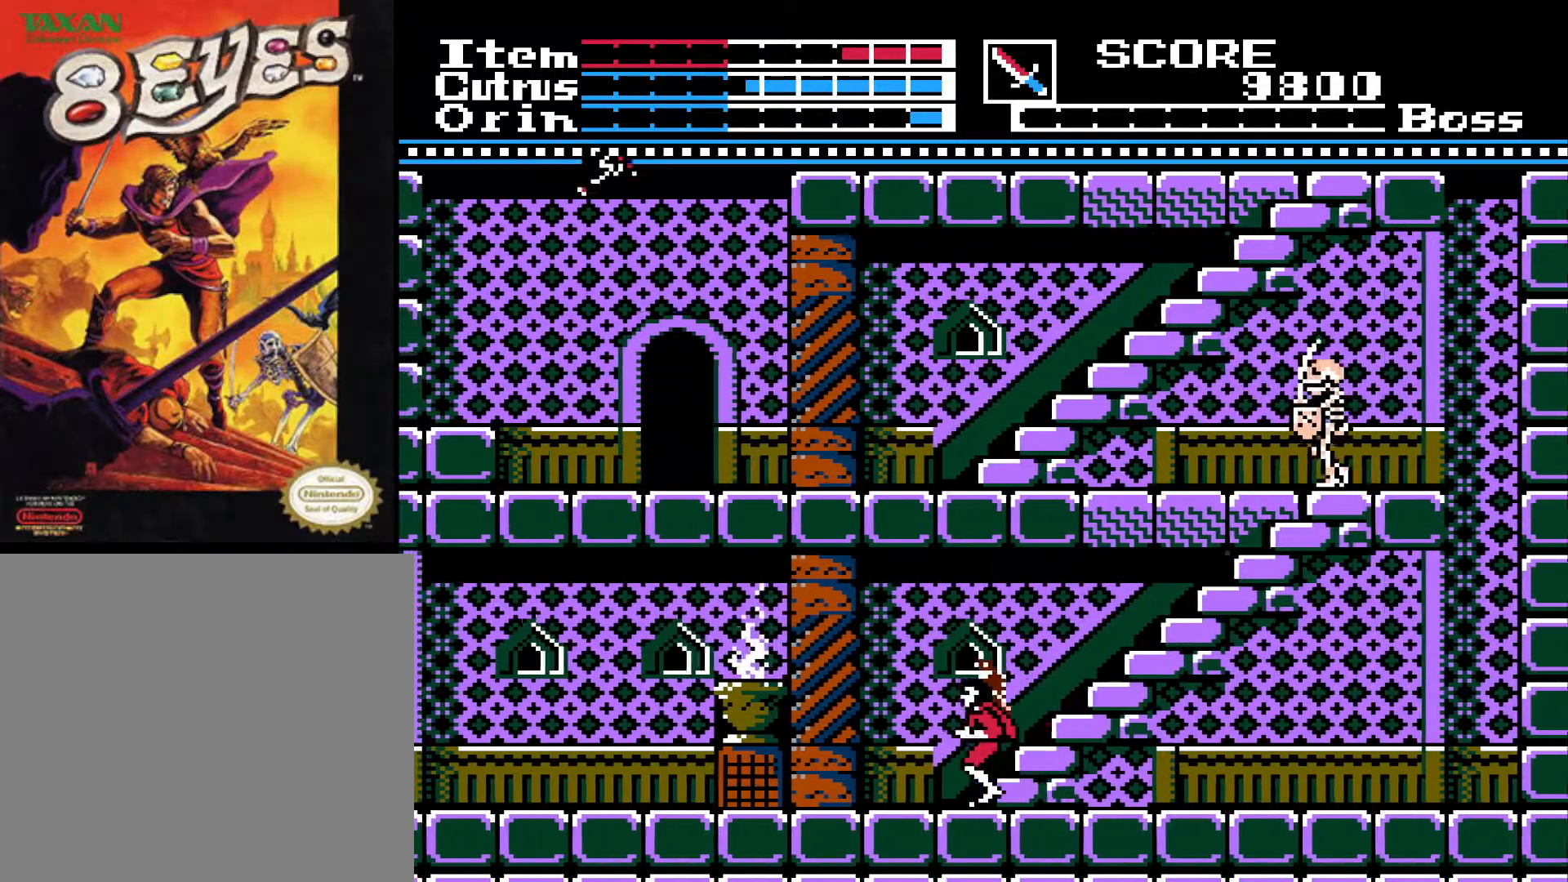
{"buttons": ["DPAD_UP"], "left_stick": "center", "right_stick": "center", "events": [[100, "DPAD_UP", "down"], [150, "DPAD_LEFT", "up"]]}
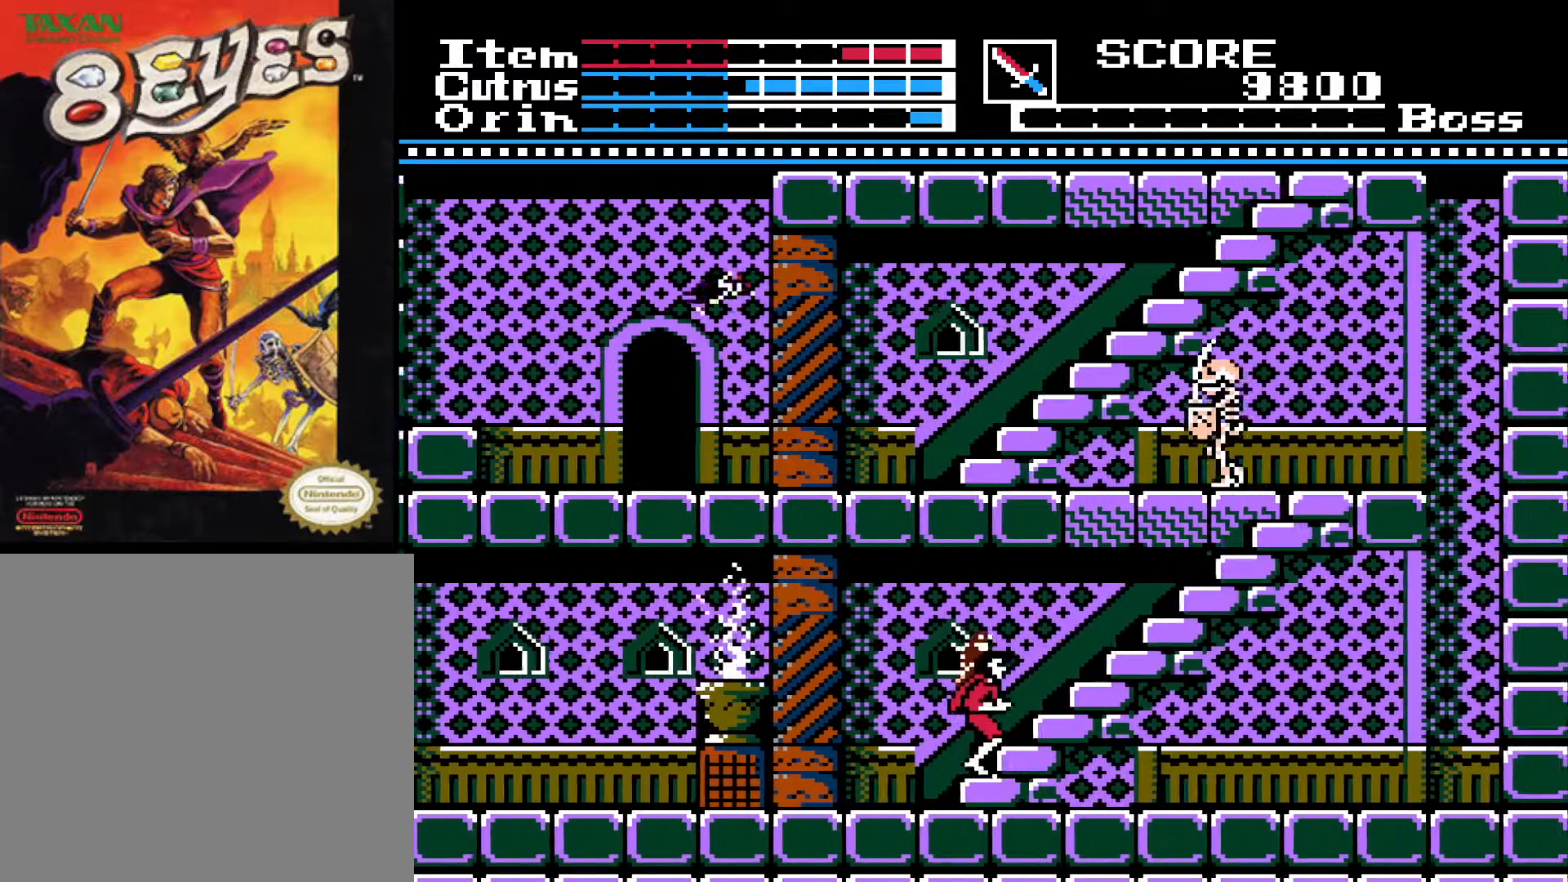
{"buttons": ["DPAD_UP"], "left_stick": "center", "right_stick": "center", "events": []}
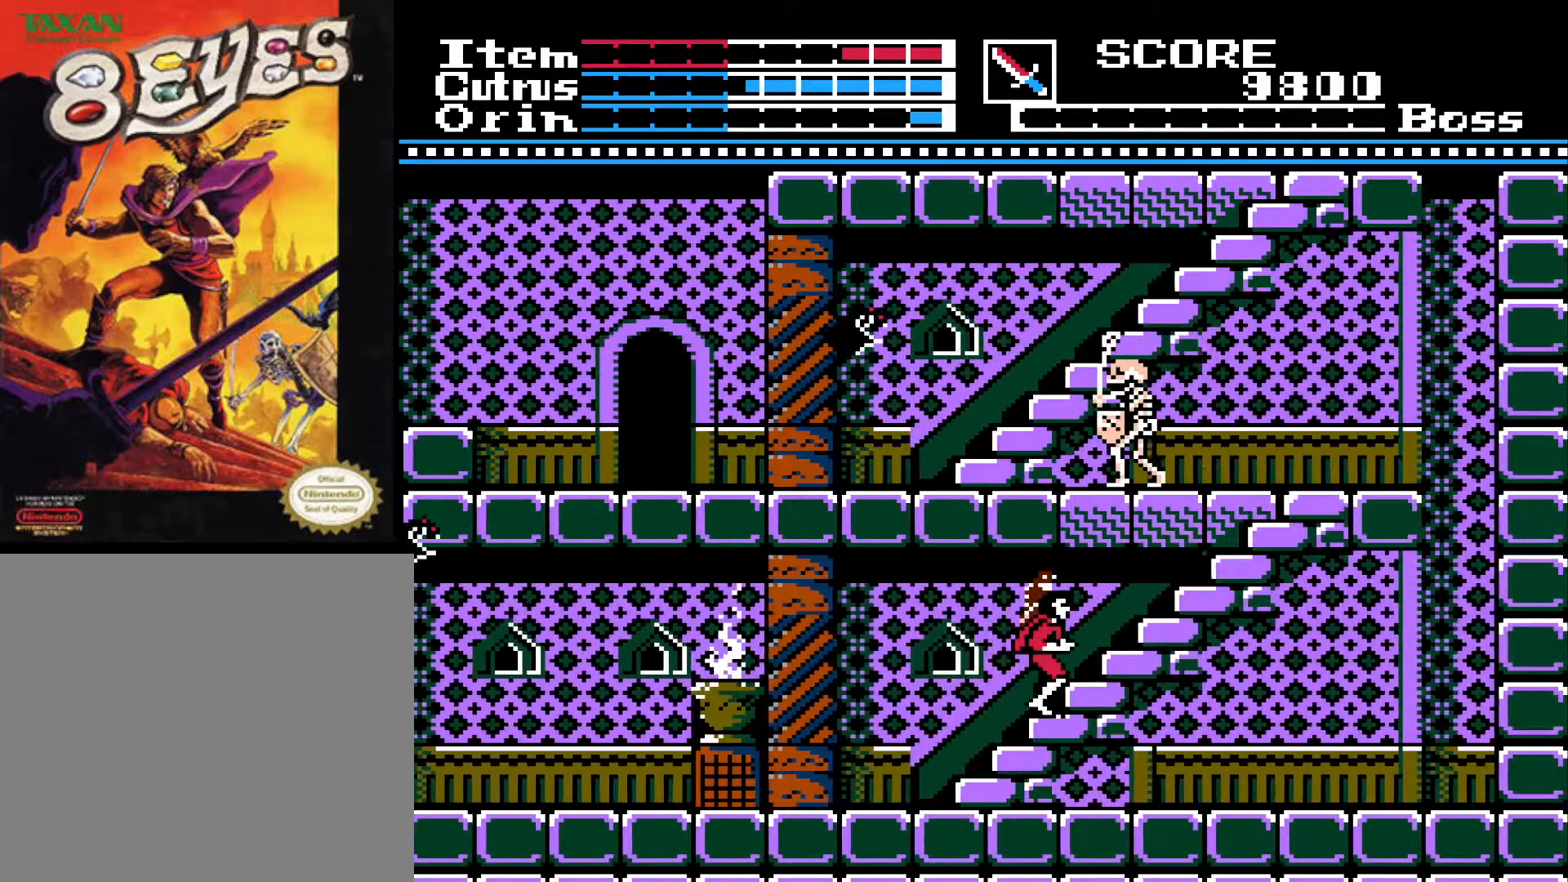
{"buttons": ["DPAD_UP"], "left_stick": "center", "right_stick": "center", "events": []}
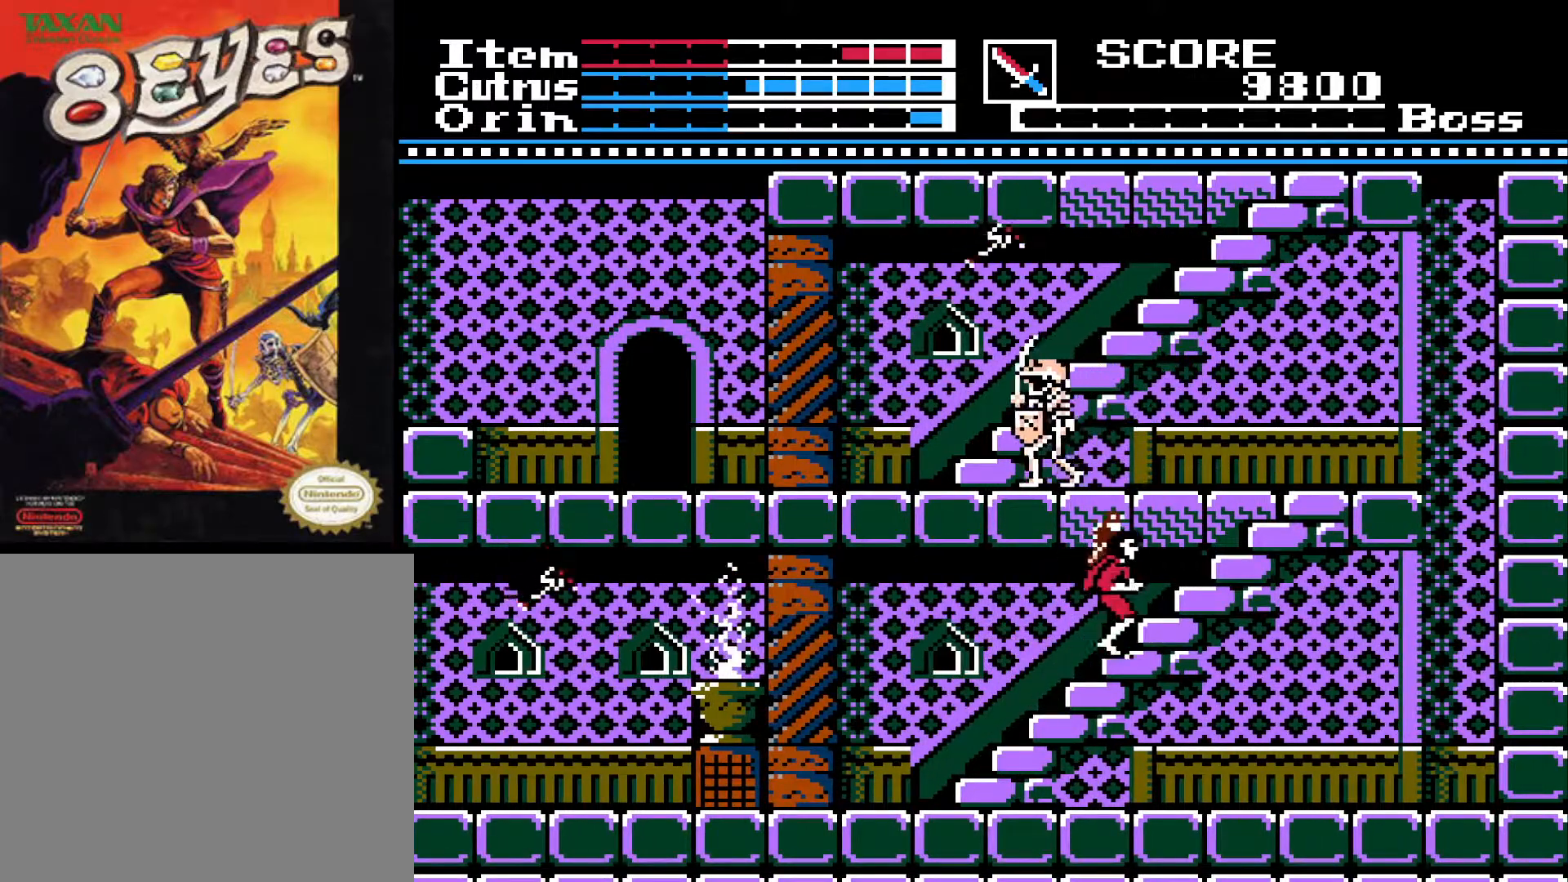
{"buttons": ["DPAD_UP"], "left_stick": "center", "right_stick": "center", "events": []}
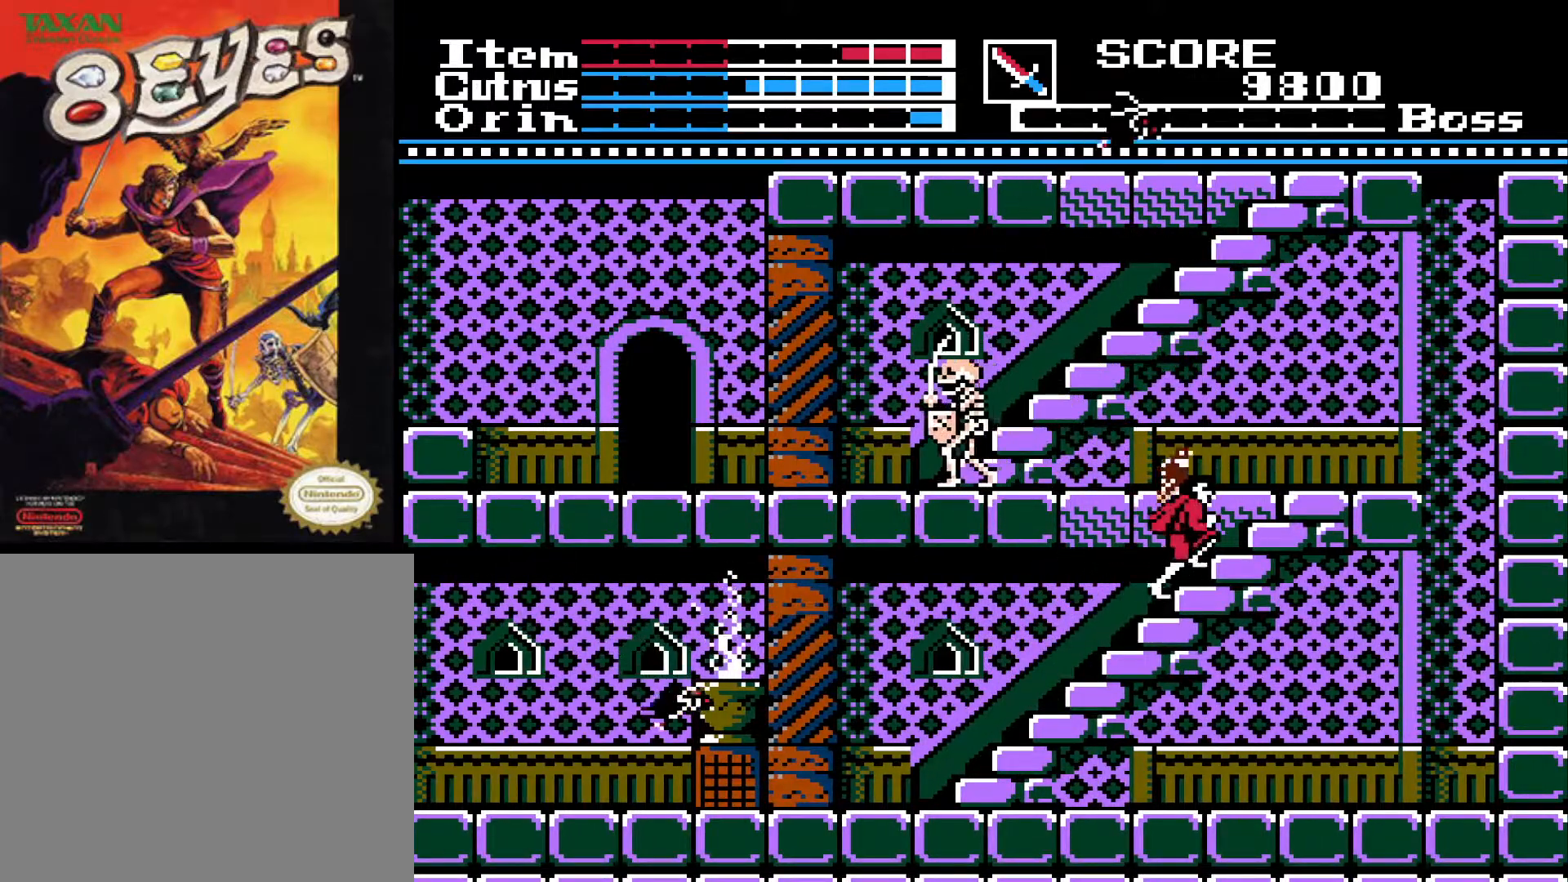
{"buttons": ["DPAD_UP"], "left_stick": "center", "right_stick": "center", "events": []}
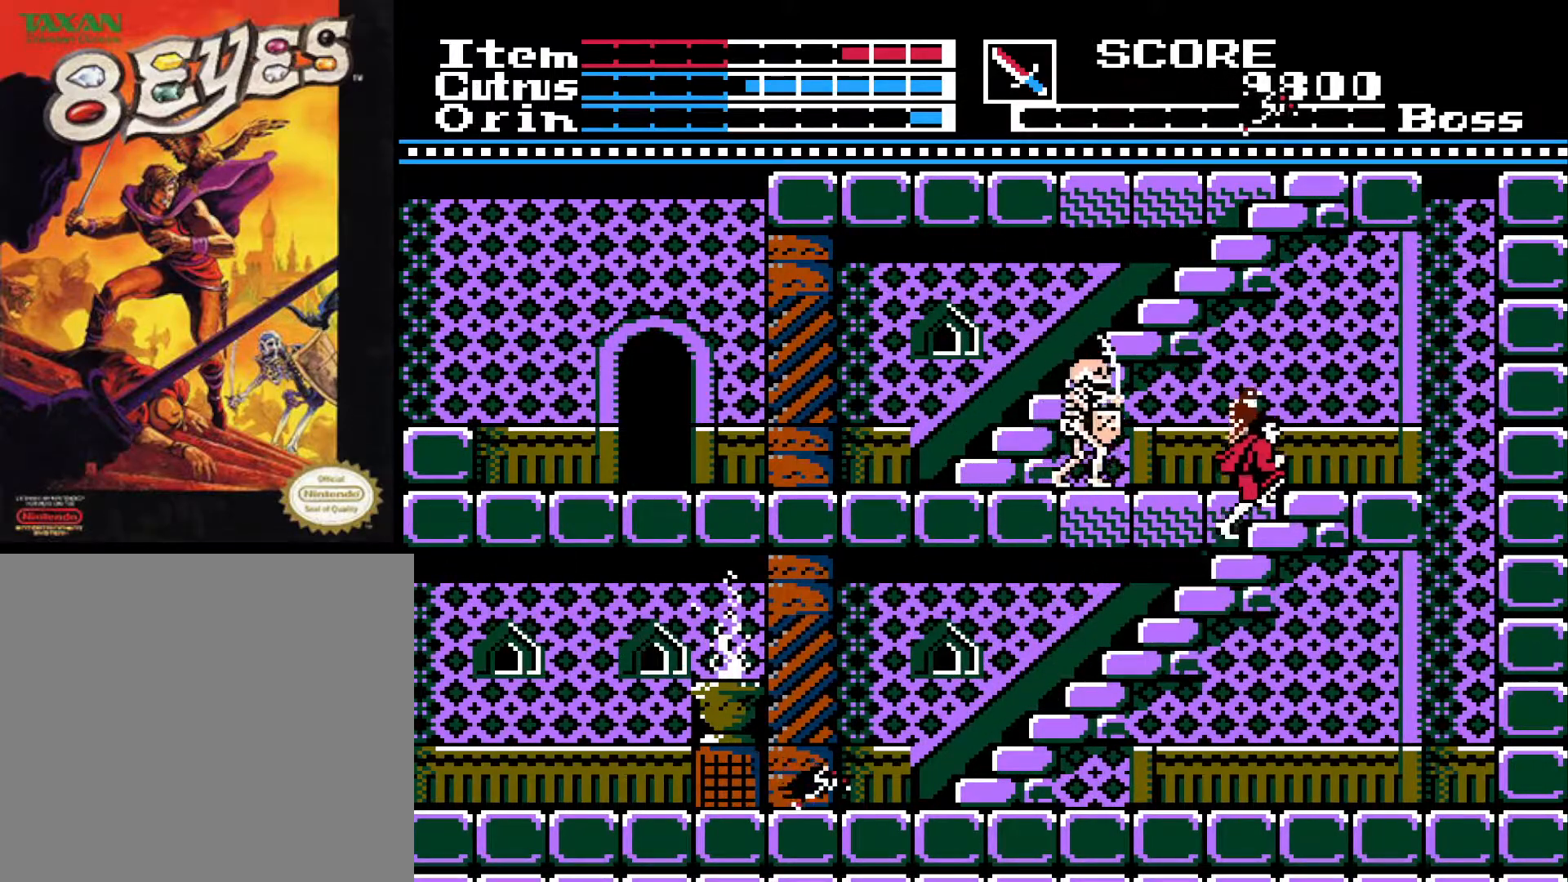
{"buttons": ["DPAD_UP"], "left_stick": "center", "right_stick": "center", "events": []}
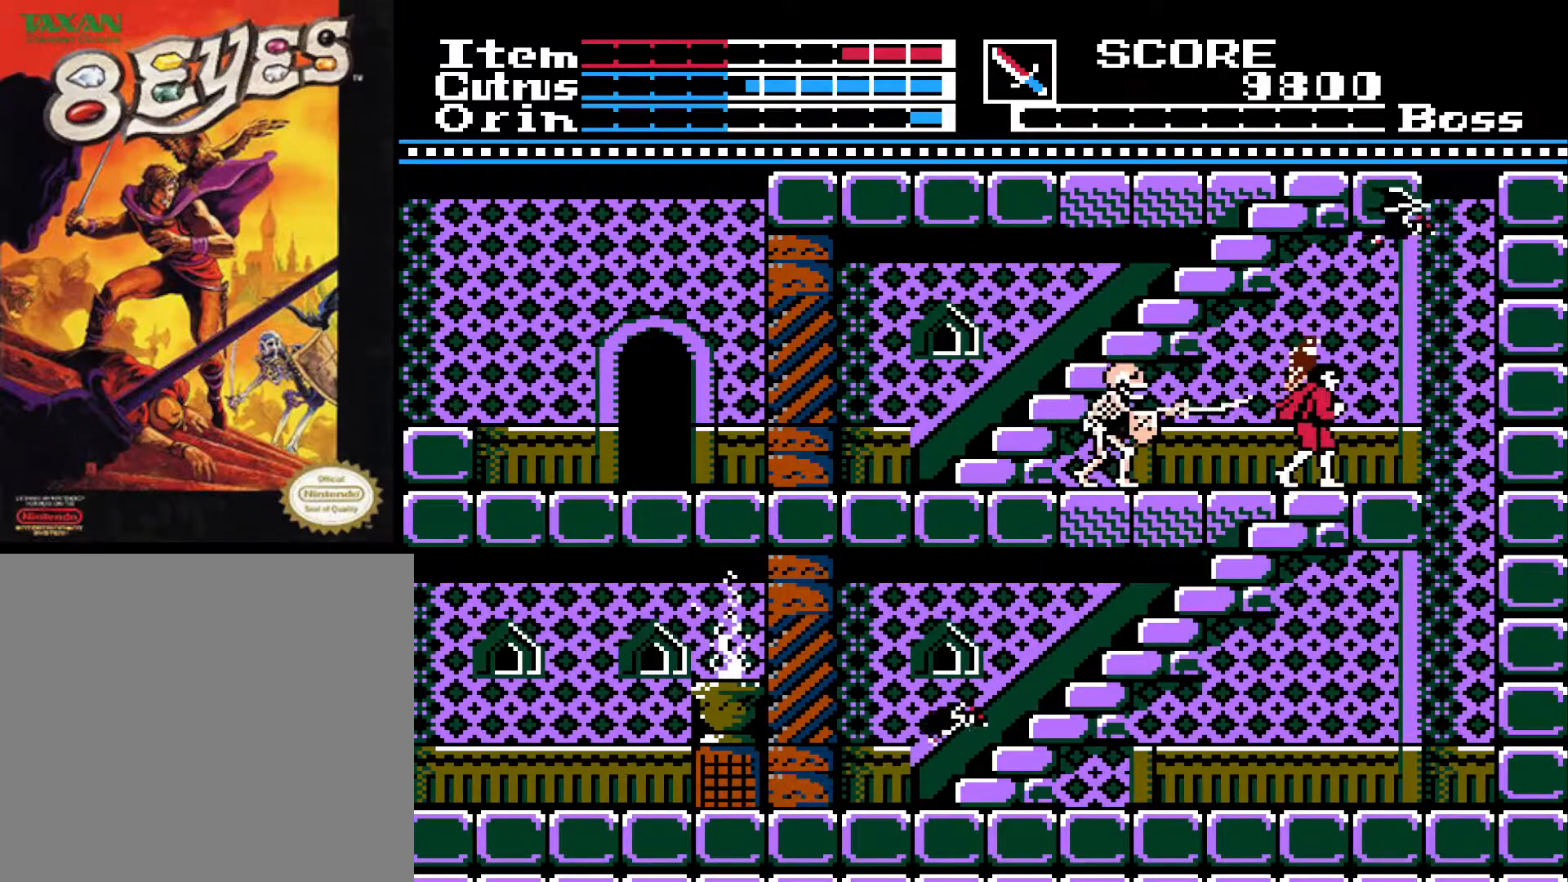
{"buttons": [], "left_stick": "center", "right_stick": "center", "events": [[50, "DPAD_RIGHT", "down"], [67, "DPAD_UP", "up"], [383, "DPAD_RIGHT", "up"]]}
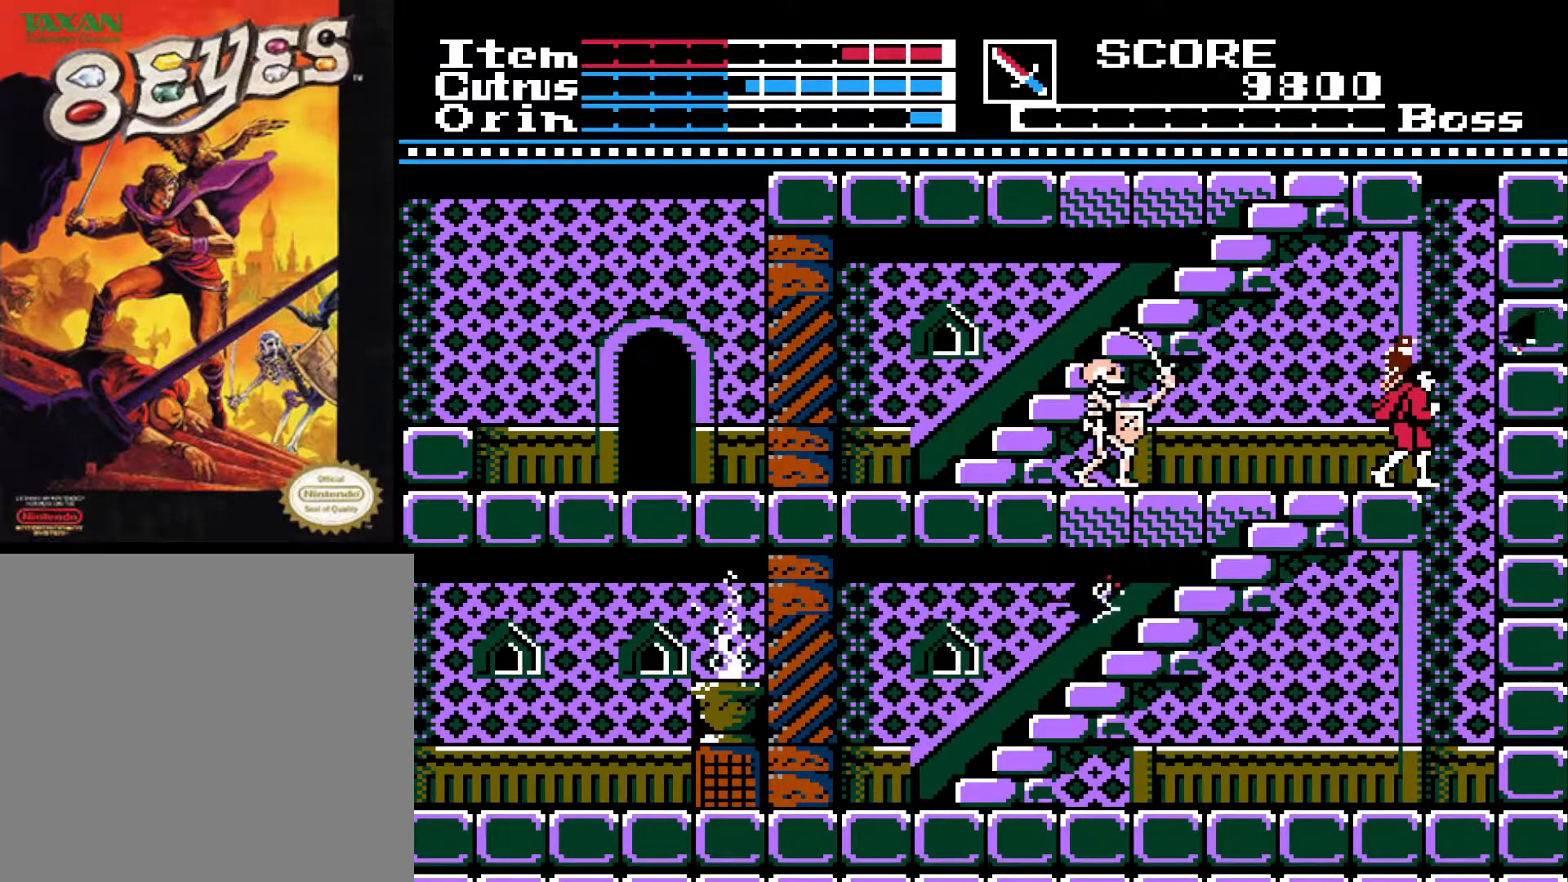
{"buttons": ["X", "DPAD_UP"], "left_stick": "center", "right_stick": "center", "events": [[133, "DPAD_RIGHT", "down"], [167, "DPAD_RIGHT", "up"], [217, "DPAD_LEFT", "down"], [317, "DPAD_LEFT", "up"], [350, "DPAD_UP", "down"], [433, "X", "down"]]}
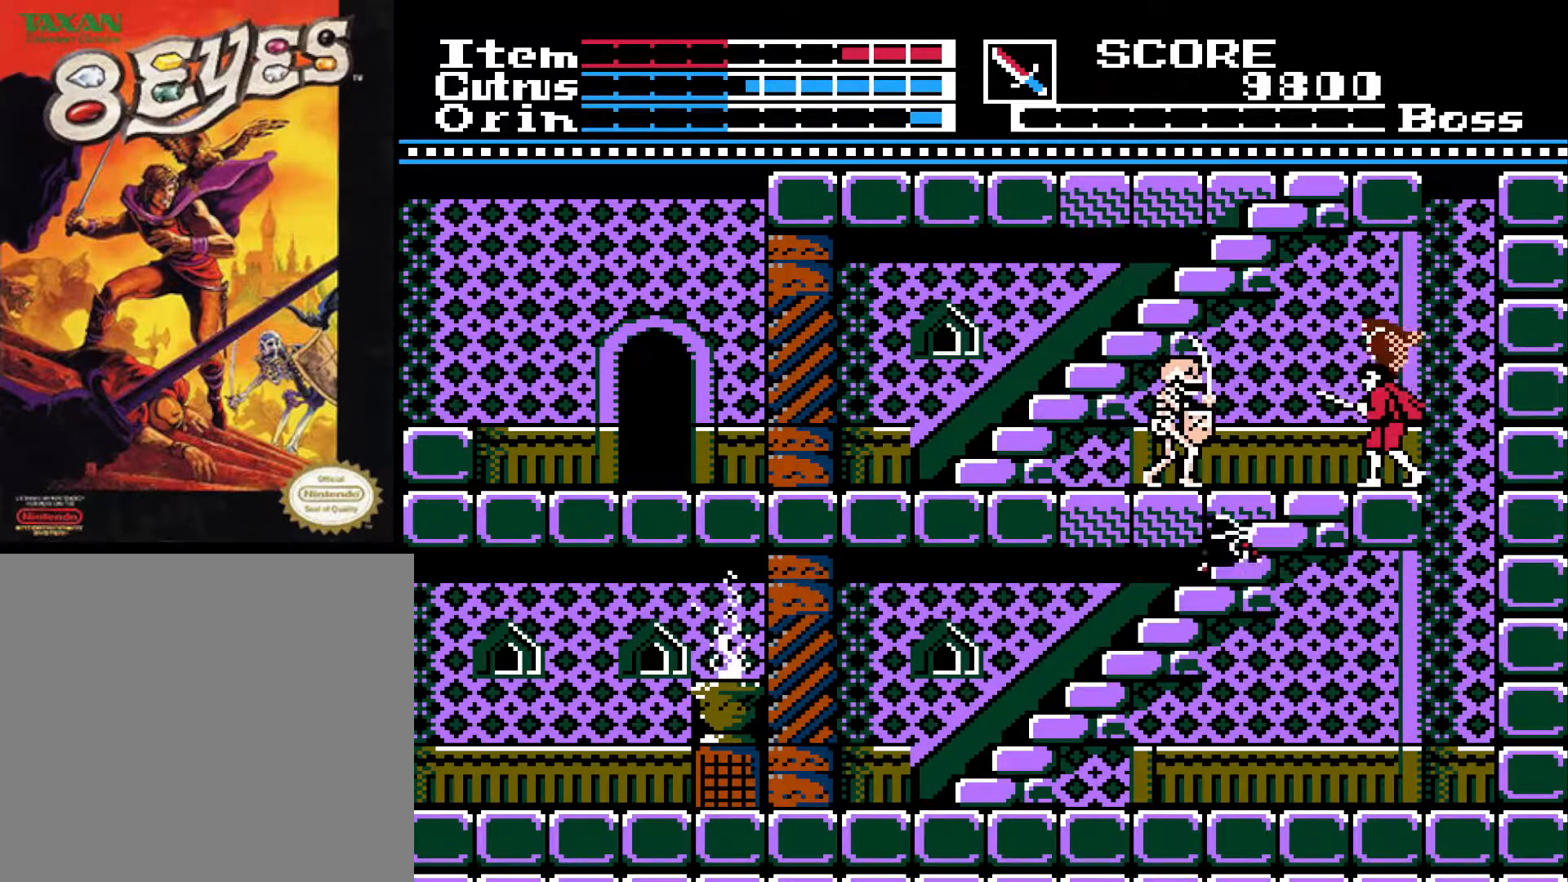
{"buttons": [], "left_stick": "center", "right_stick": "center", "events": [[67, "DPAD_UP", "up"], [67, "X", "up"], [333, "A", "down"], [500, "A", "up"]]}
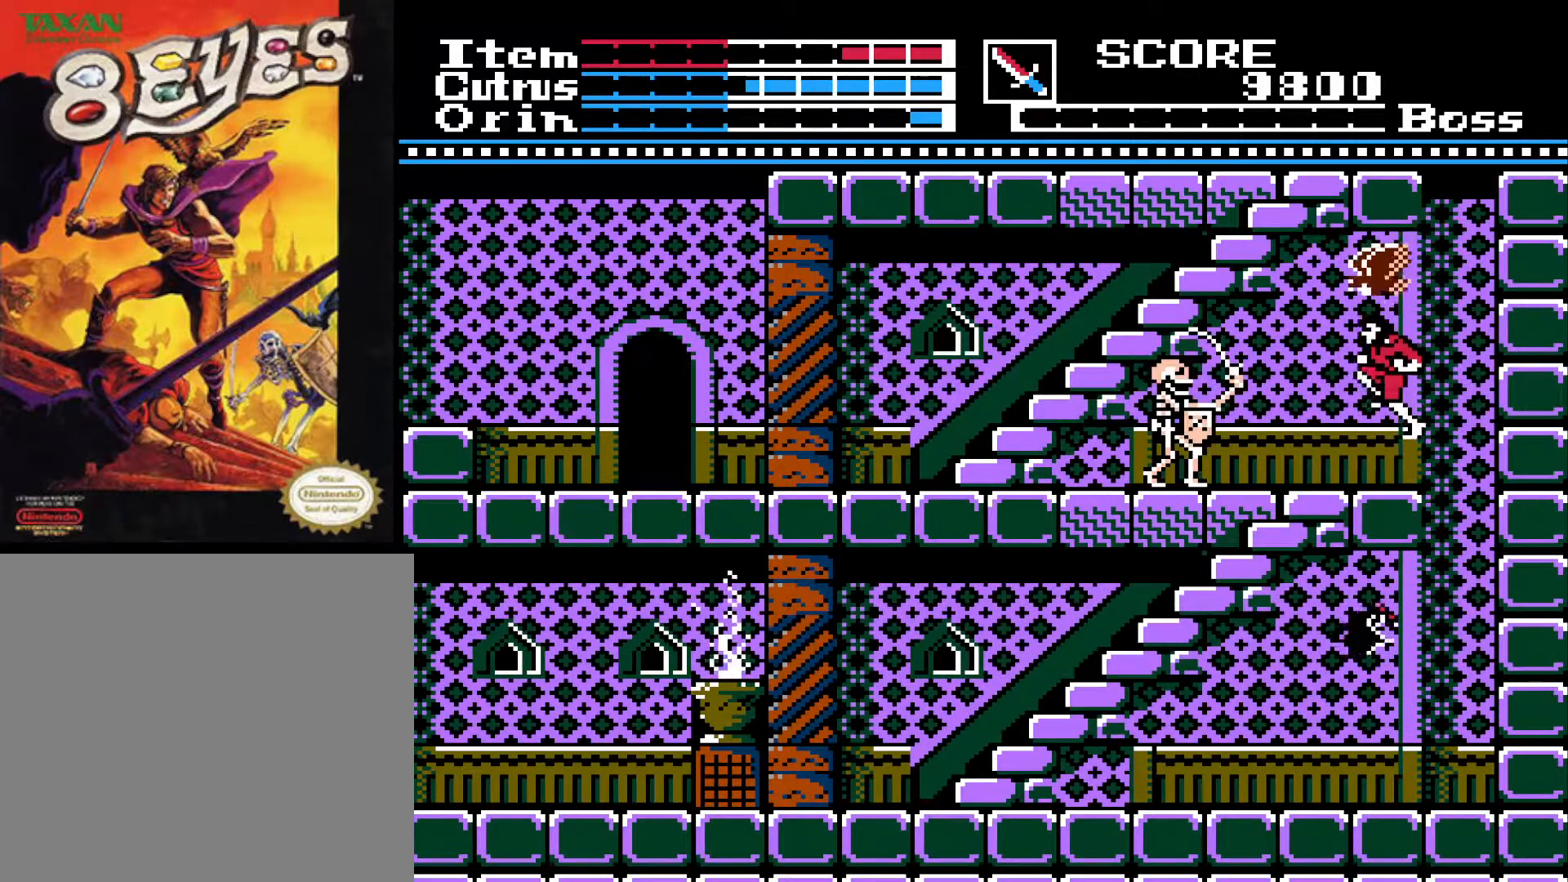
{"buttons": ["DPAD_LEFT"], "left_stick": "center", "right_stick": "center", "events": [[450, "DPAD_LEFT", "down"]]}
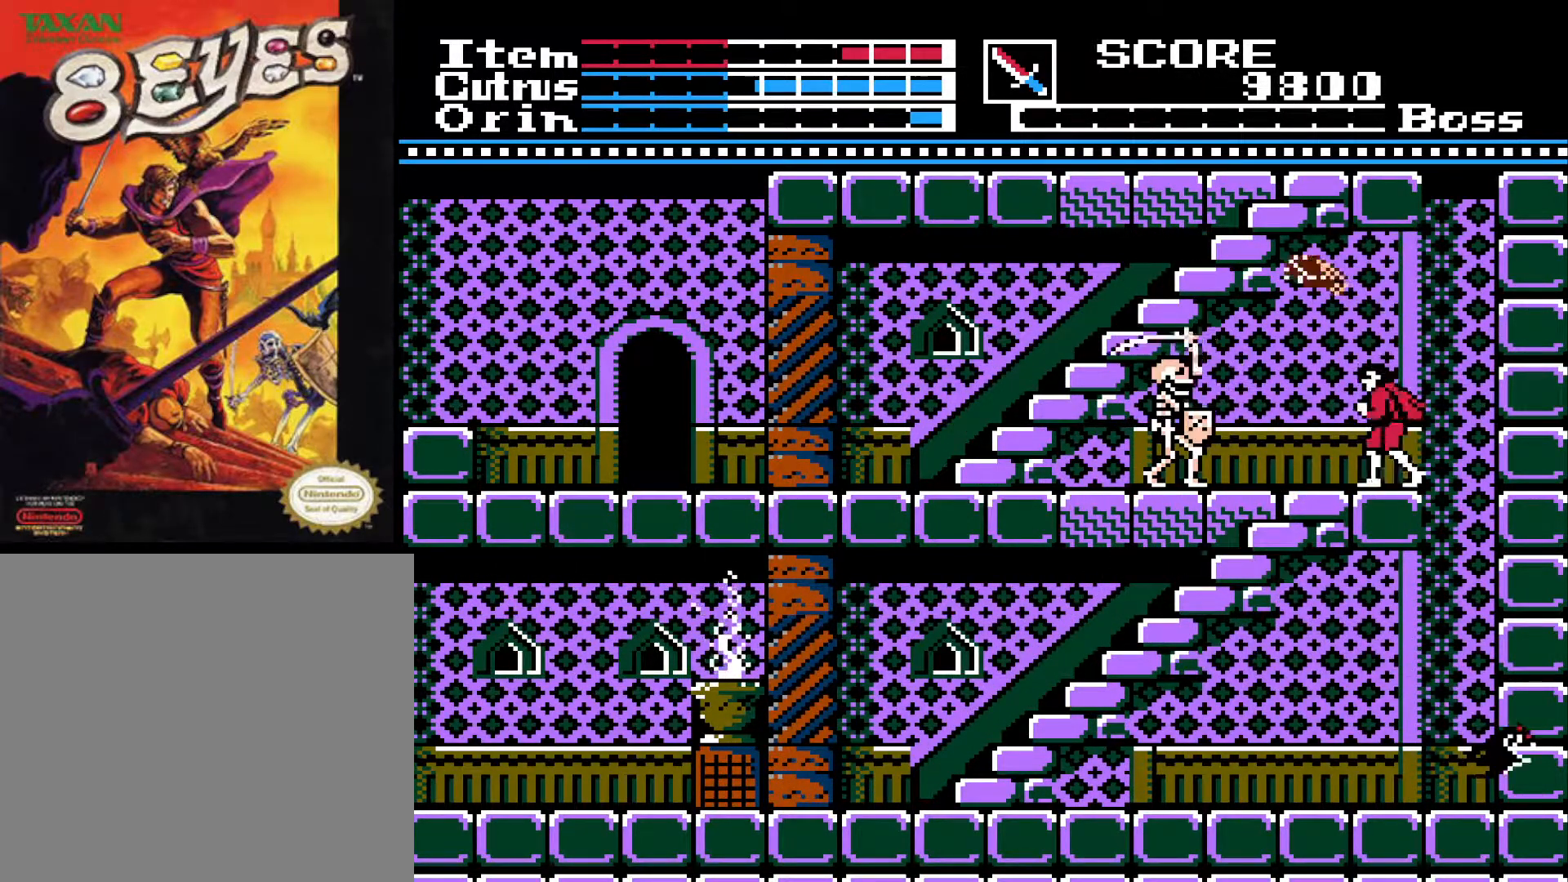
{"buttons": ["DPAD_DOWN"], "left_stick": "center", "right_stick": "center", "events": [[233, "X", "down"], [267, "DPAD_DOWN", "down"], [300, "DPAD_LEFT", "up"], [333, "X", "up"], [417, "X", "down"], [500, "X", "up"]]}
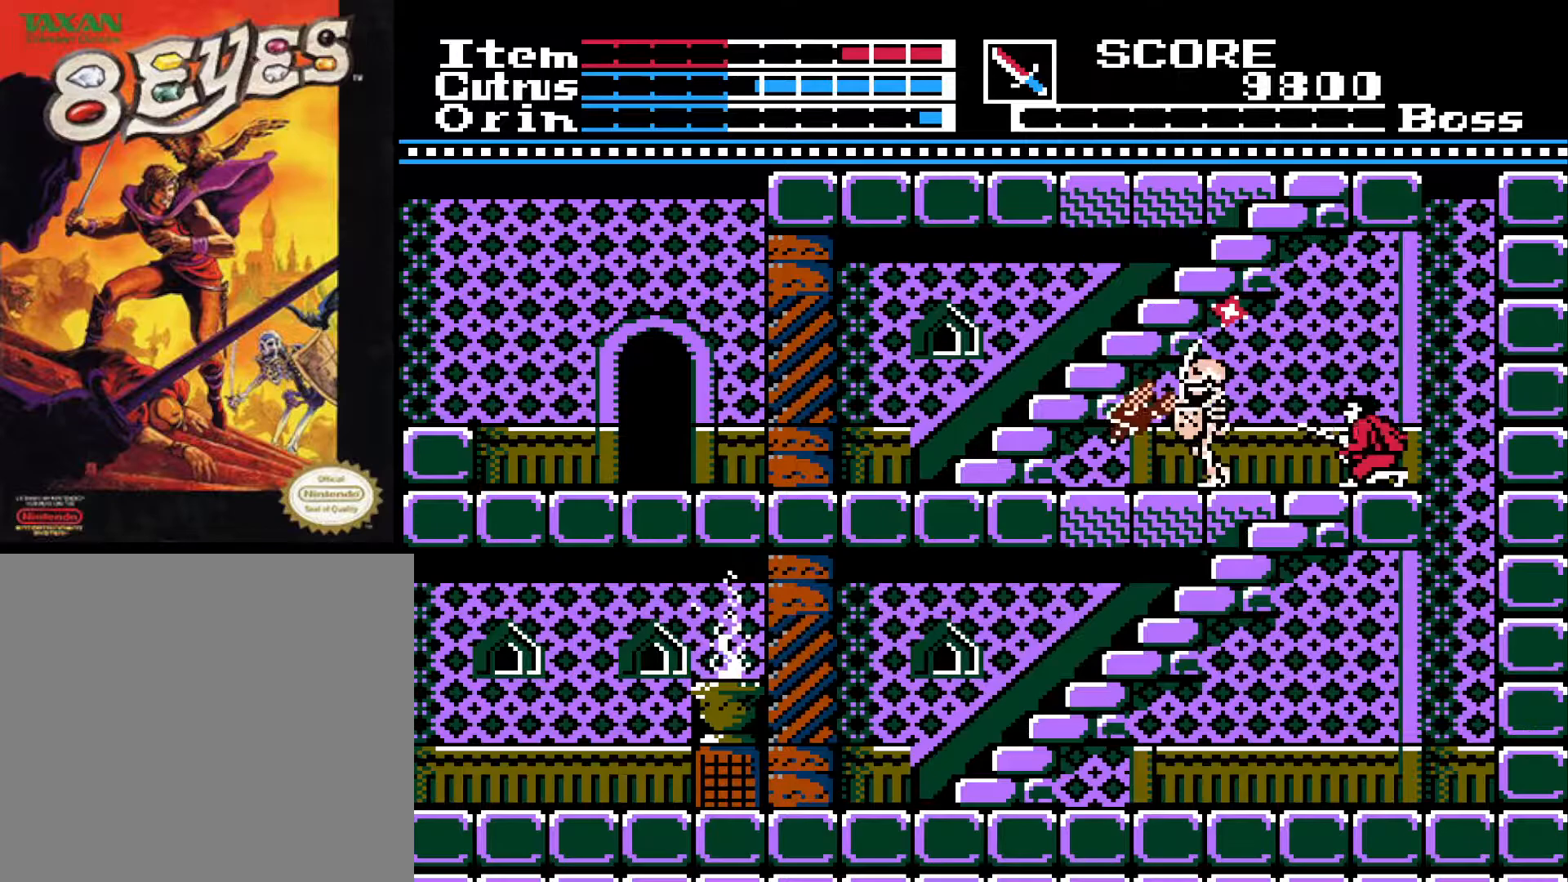
{"buttons": ["DPAD_LEFT"], "left_stick": "center", "right_stick": "center", "events": [[50, "DPAD_LEFT", "down"], [83, "DPAD_DOWN", "up"], [167, "X", "down"], [233, "X", "up"]]}
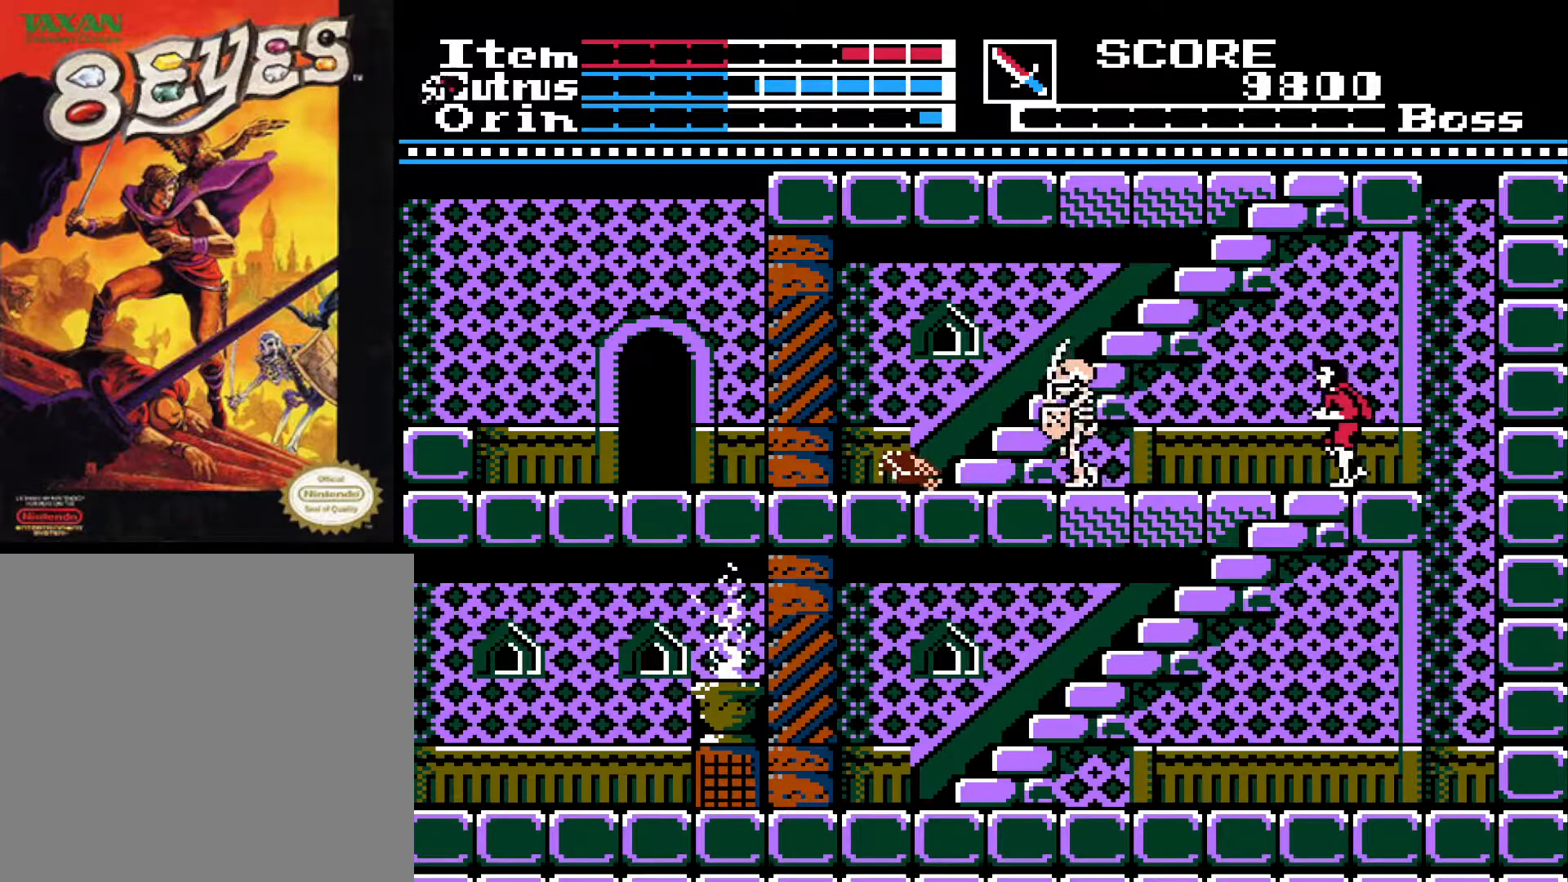
{"buttons": [], "left_stick": "center", "right_stick": "center", "events": [[250, "DPAD_DOWN", "down"], [250, "DPAD_LEFT", "up"], [300, "DPAD_DOWN", "up"], [317, "DPAD_RIGHT", "down"], [500, "DPAD_RIGHT", "up"]]}
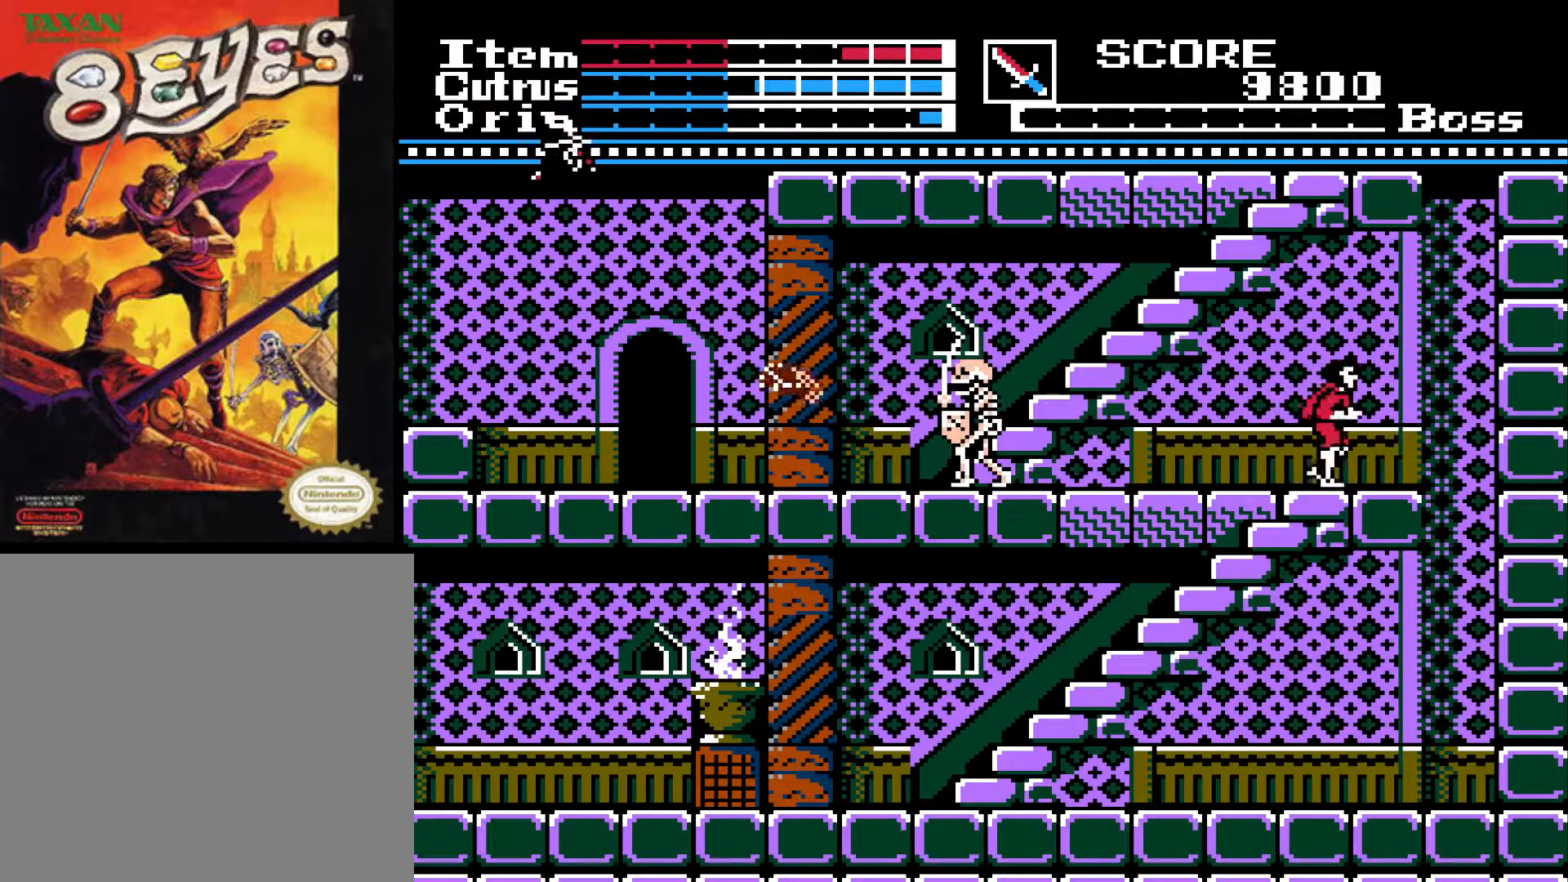
{"buttons": [], "left_stick": "center", "right_stick": "center", "events": [[50, "DPAD_LEFT", "down"], [167, "DPAD_LEFT", "up"], [183, "DPAD_UP", "down"], [233, "A", "down"], [350, "A", "up"], [383, "DPAD_UP", "up"]]}
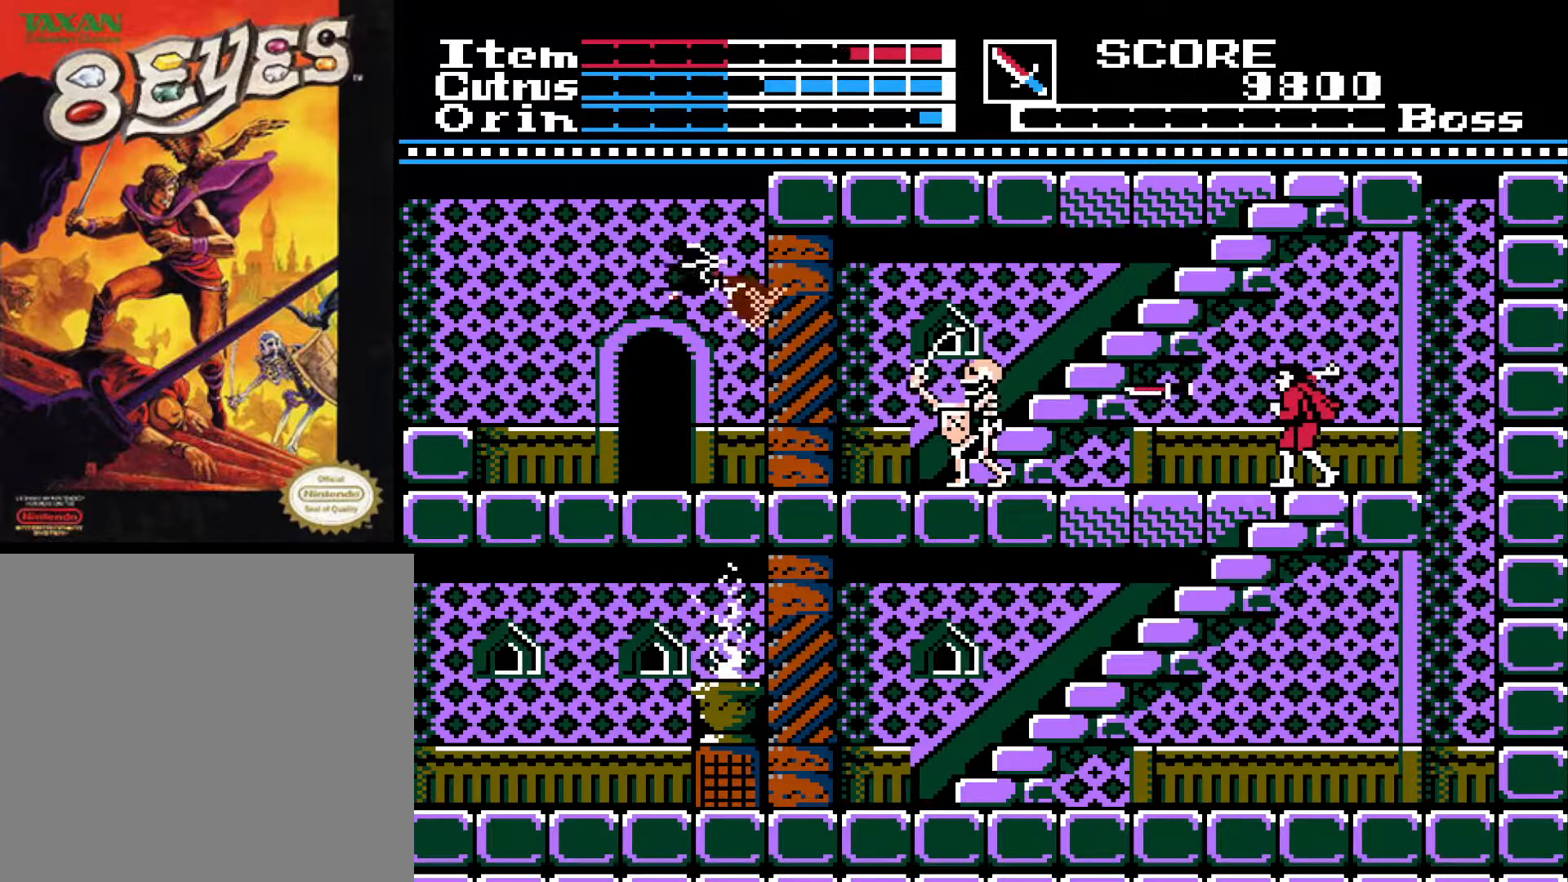
{"buttons": ["DPAD_LEFT"], "left_stick": "center", "right_stick": "center", "events": [[333, "DPAD_LEFT", "down"]]}
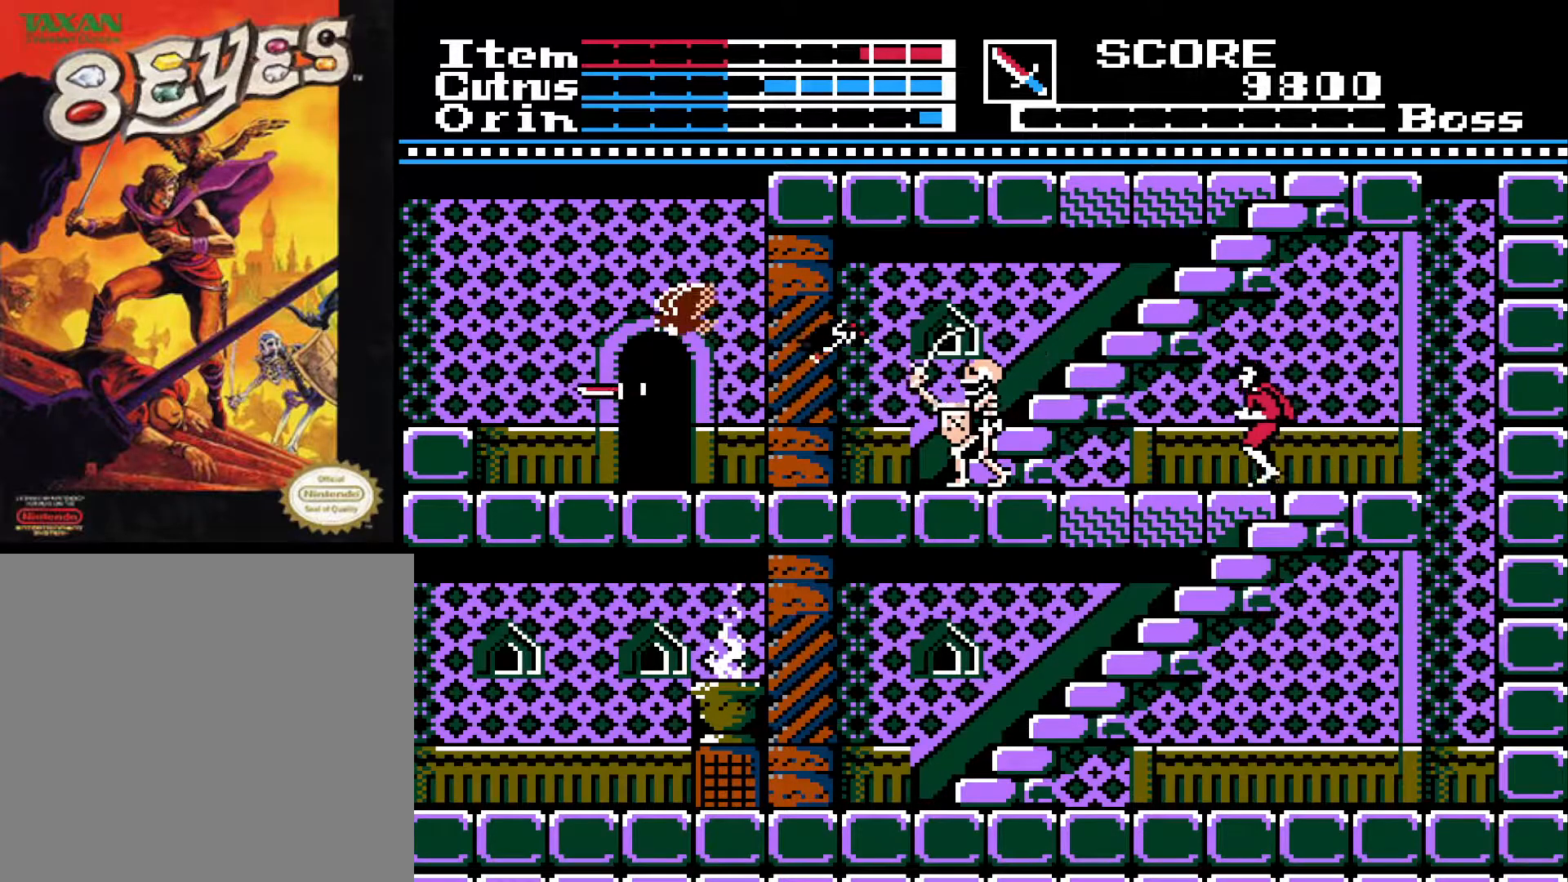
{"buttons": [], "left_stick": "center", "right_stick": "center", "events": [[100, "DPAD_LEFT", "up"], [133, "DPAD_RIGHT", "down"], [500, "DPAD_RIGHT", "up"]]}